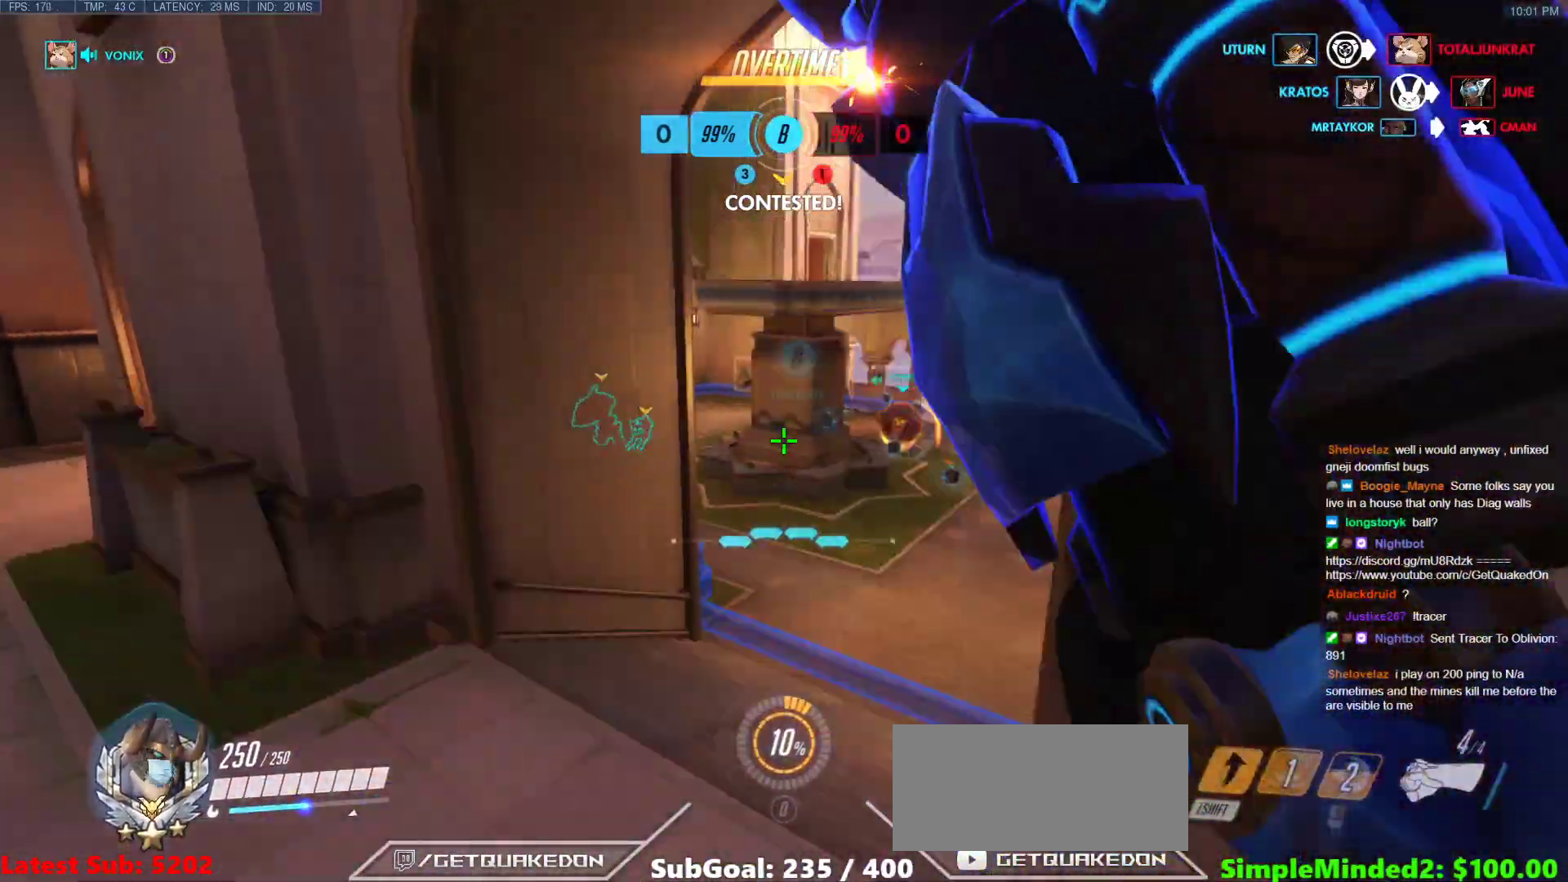
Gameplay with keyboard and mouse; each line is a JSON object with the keys and mouse buttons held at the frame after it. "events" lists presses ("down") and releases ("up") of "a", "ctrl", "d", "e", "f", "melee", "q", "r", "s", "shift", "space", "w", "mouse_left" and "mouse_right" between this image and that frame as [ms after this image, input, new state], when the widget could be followed in between. "mouse_left", "mouse_right" = the "left", "right" buttons of the "mouse" list. No other keys are recorded. Mouse movement is not recorded. Key names are as the overlay labels them; some are game actions (e.g. jump) rather than physical keys.
{"keys": ["a", "w"], "mouse": [], "events": [[50, "a", "down"]]}
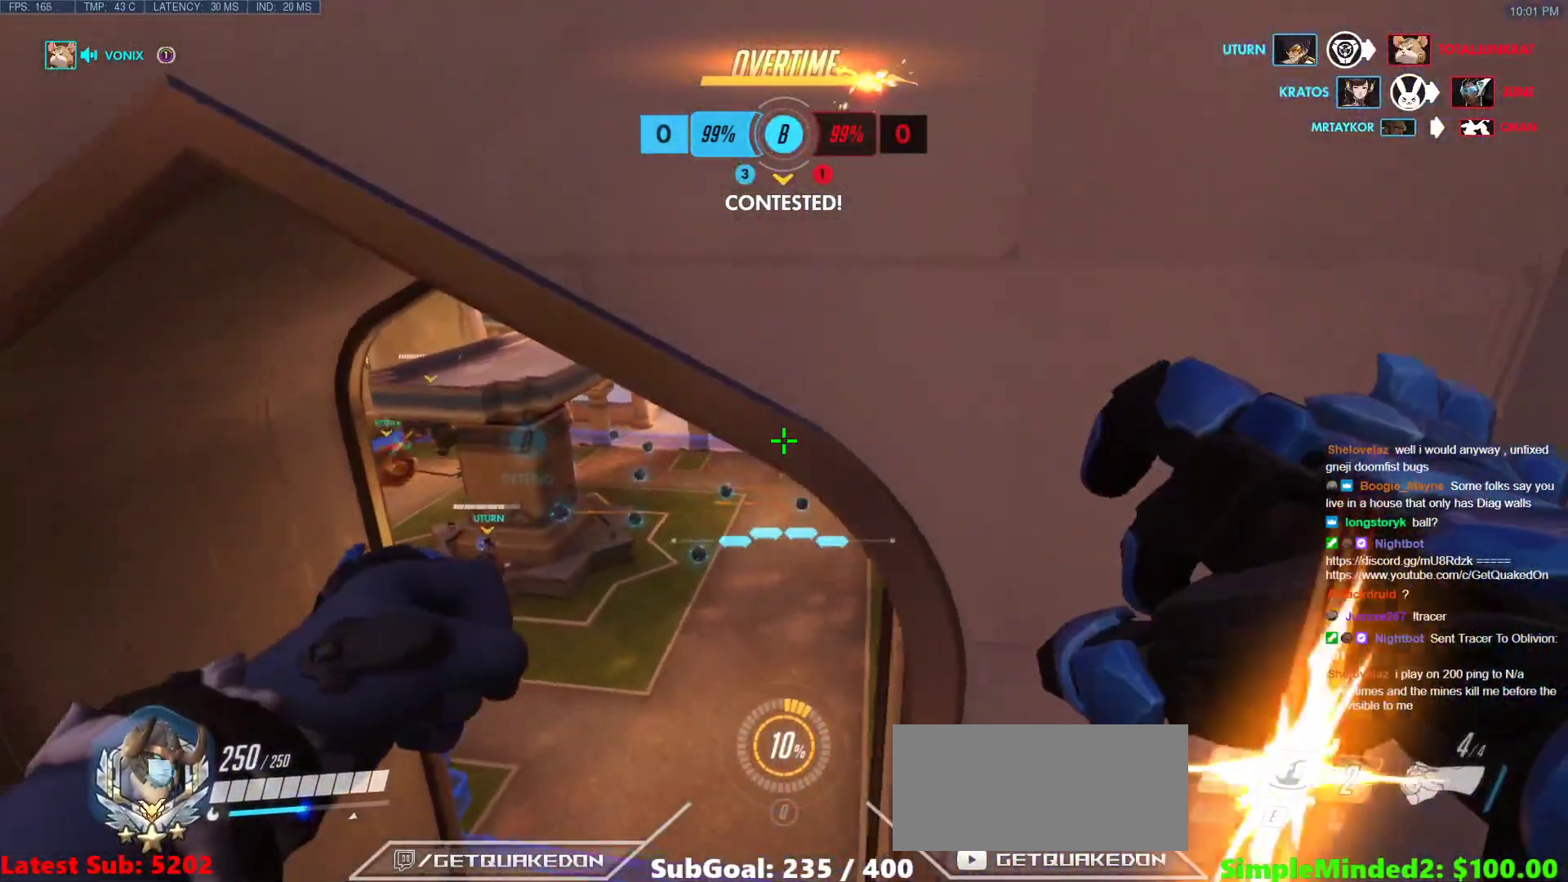
{"keys": ["a", "w"], "mouse": [], "events": []}
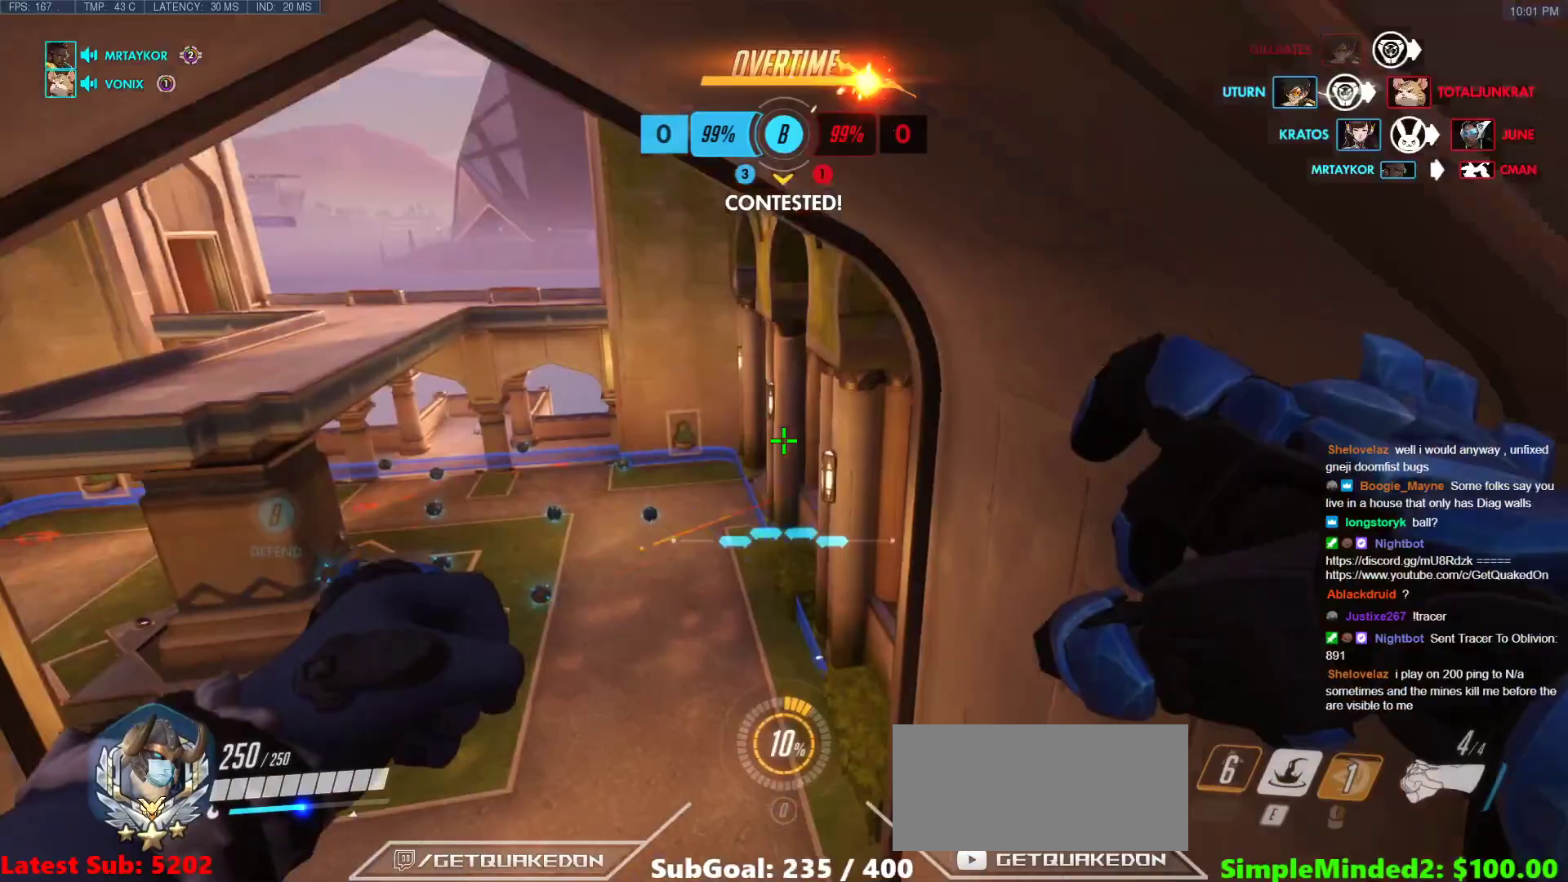
{"keys": ["e", "w"], "mouse": [], "events": [[83, "a", "up"], [350, "e", "down"]]}
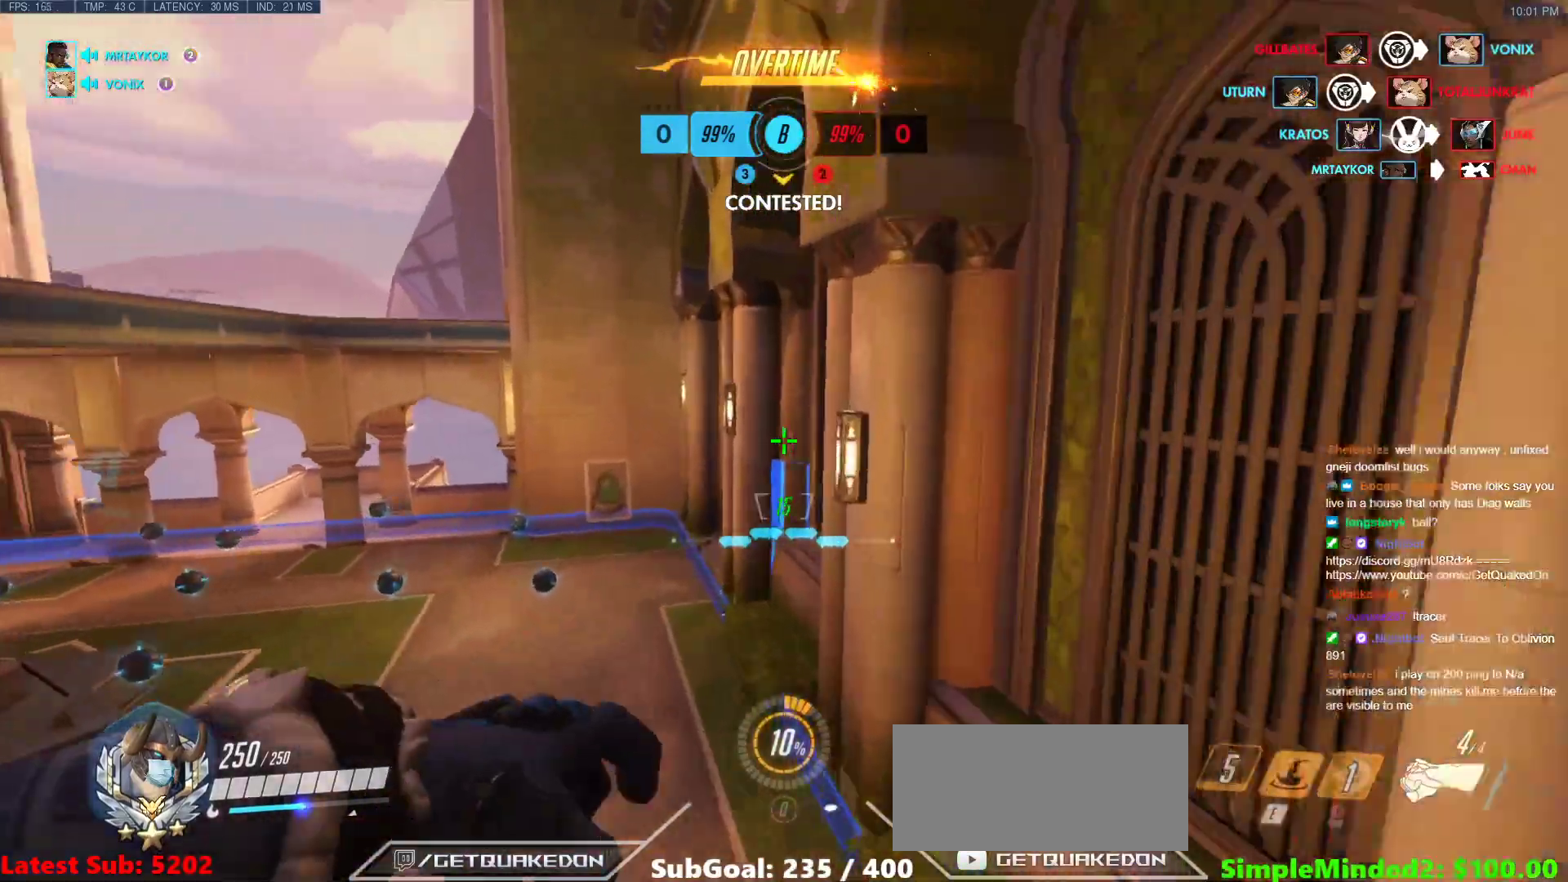
{"keys": ["d", "w"], "mouse": [], "events": [[183, "e", "up"], [333, "d", "down"]]}
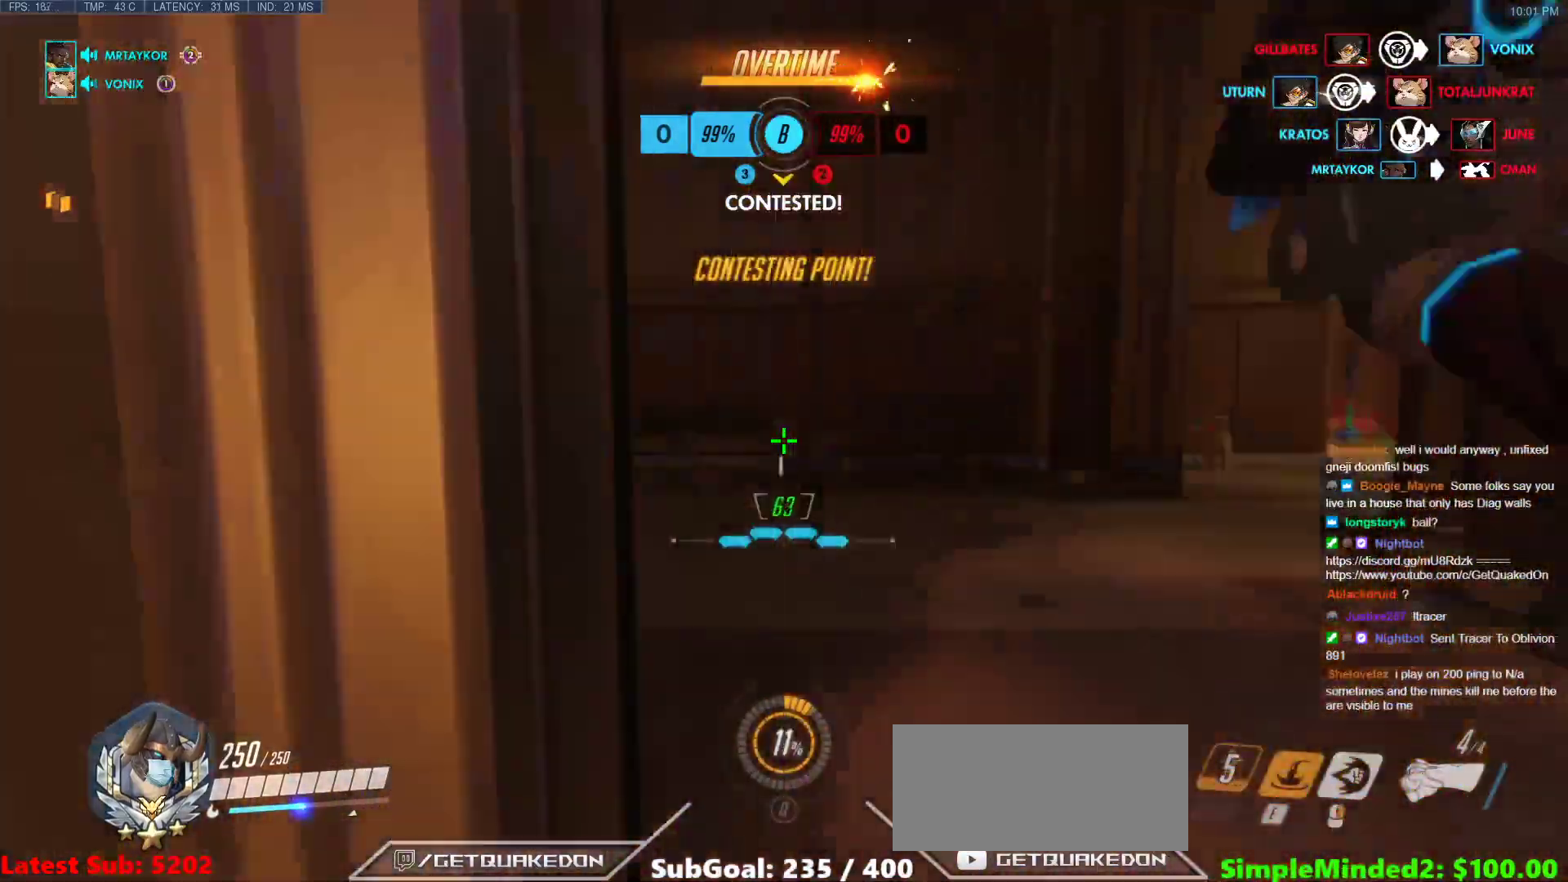
{"keys": ["d", "w"], "mouse": [], "events": [[67, "d", "up"], [333, "a", "down"], [483, "a", "up"], [483, "d", "down"]]}
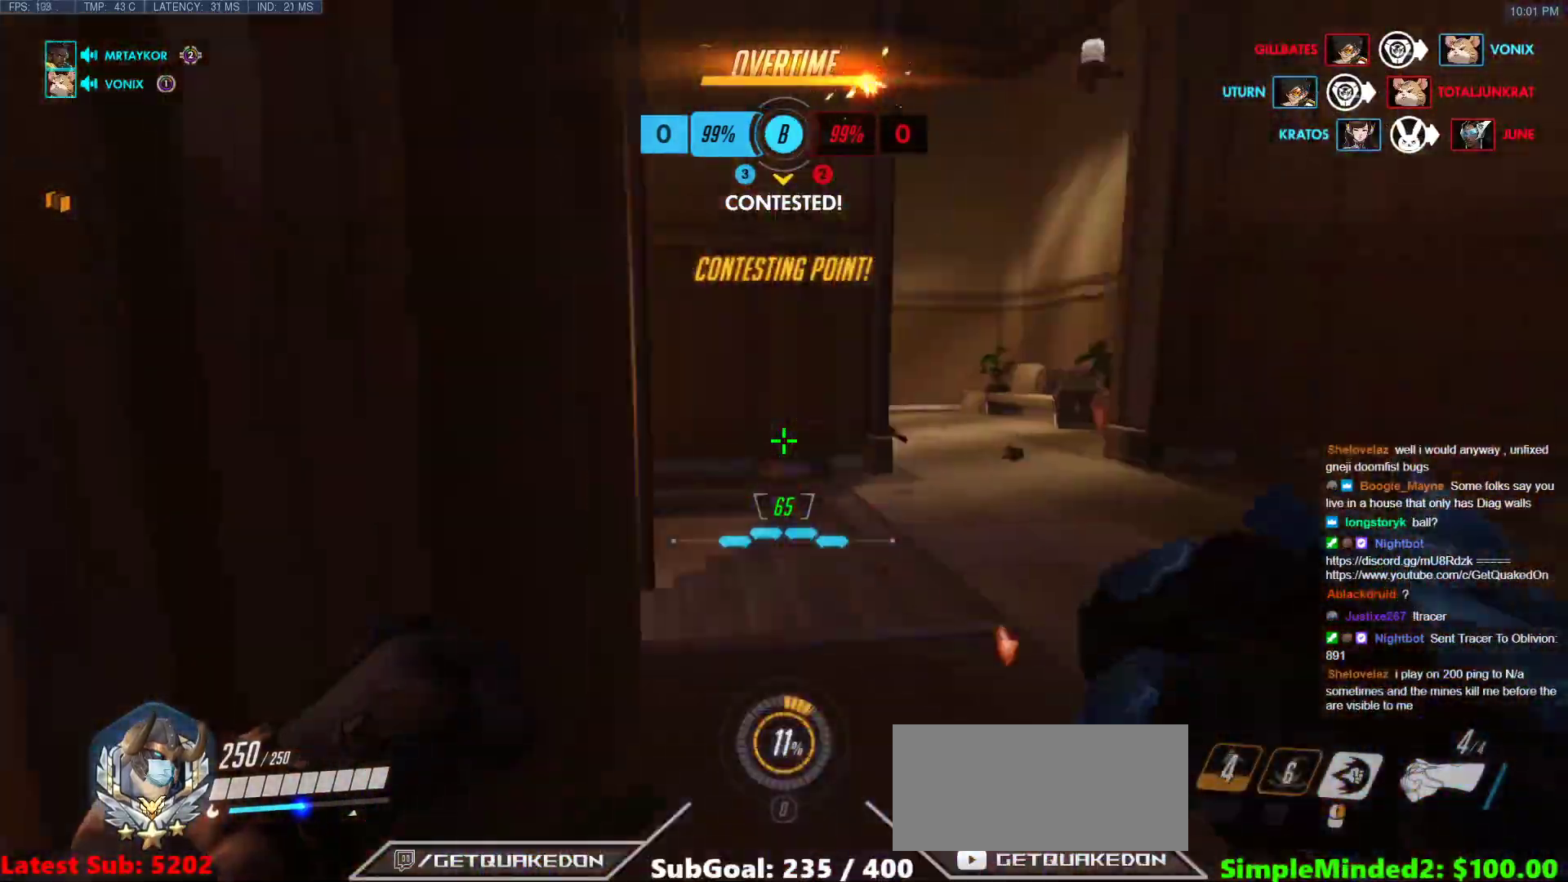
{"keys": ["d", "w"], "mouse": ["right"], "events": [[33, "space", "down"], [217, "space", "up"], [267, "d", "up"], [317, "d", "down"], [450, "mouse_right", "down"]]}
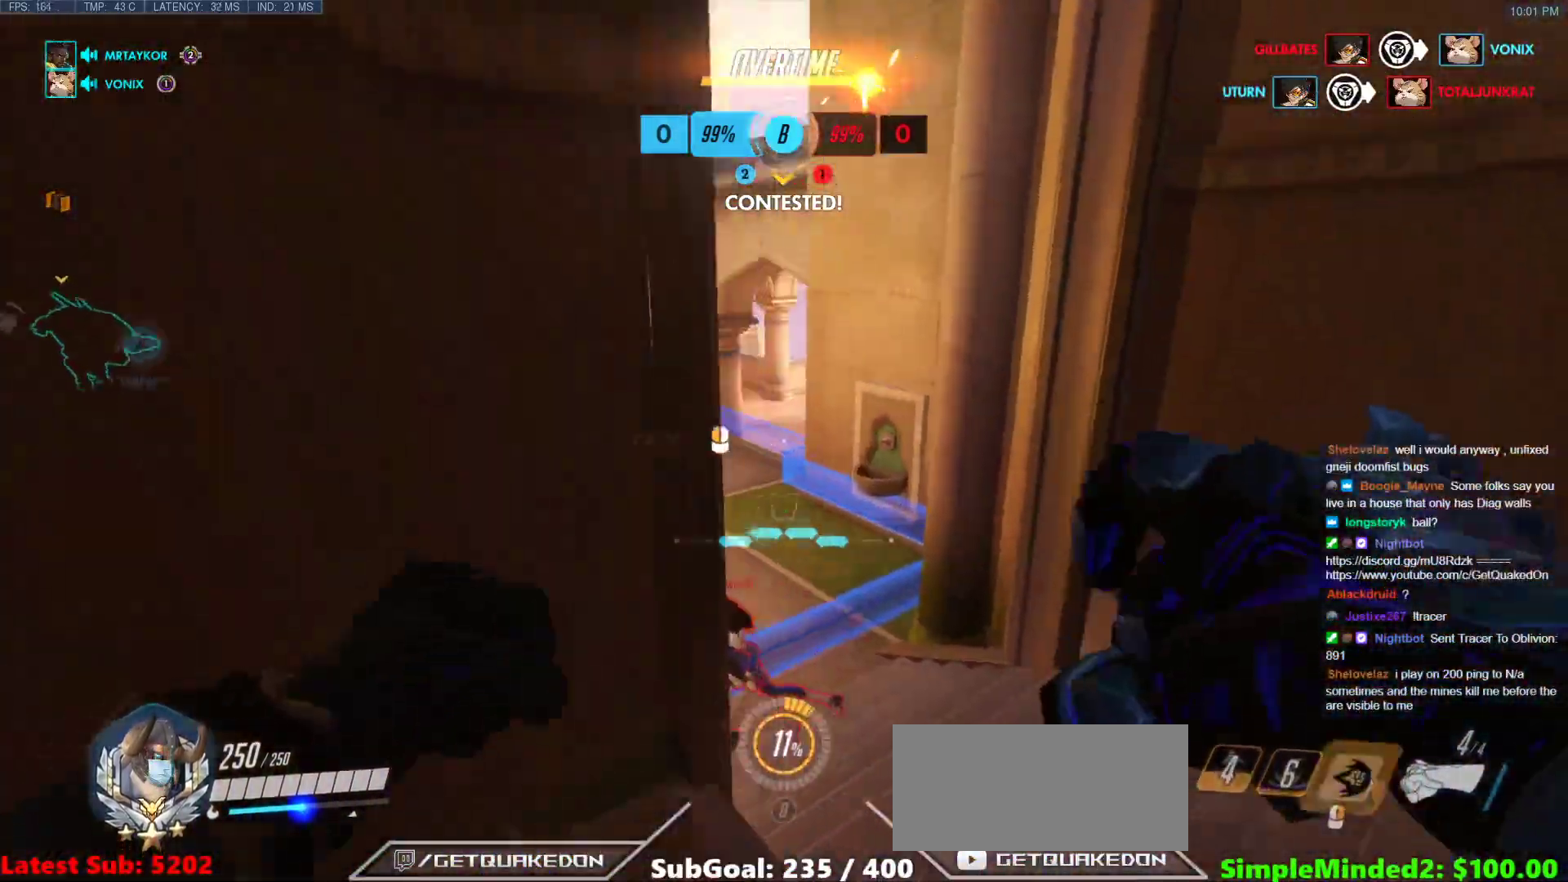
{"keys": ["w"], "mouse": [], "events": [[367, "mouse_right", "up"], [467, "d", "up"]]}
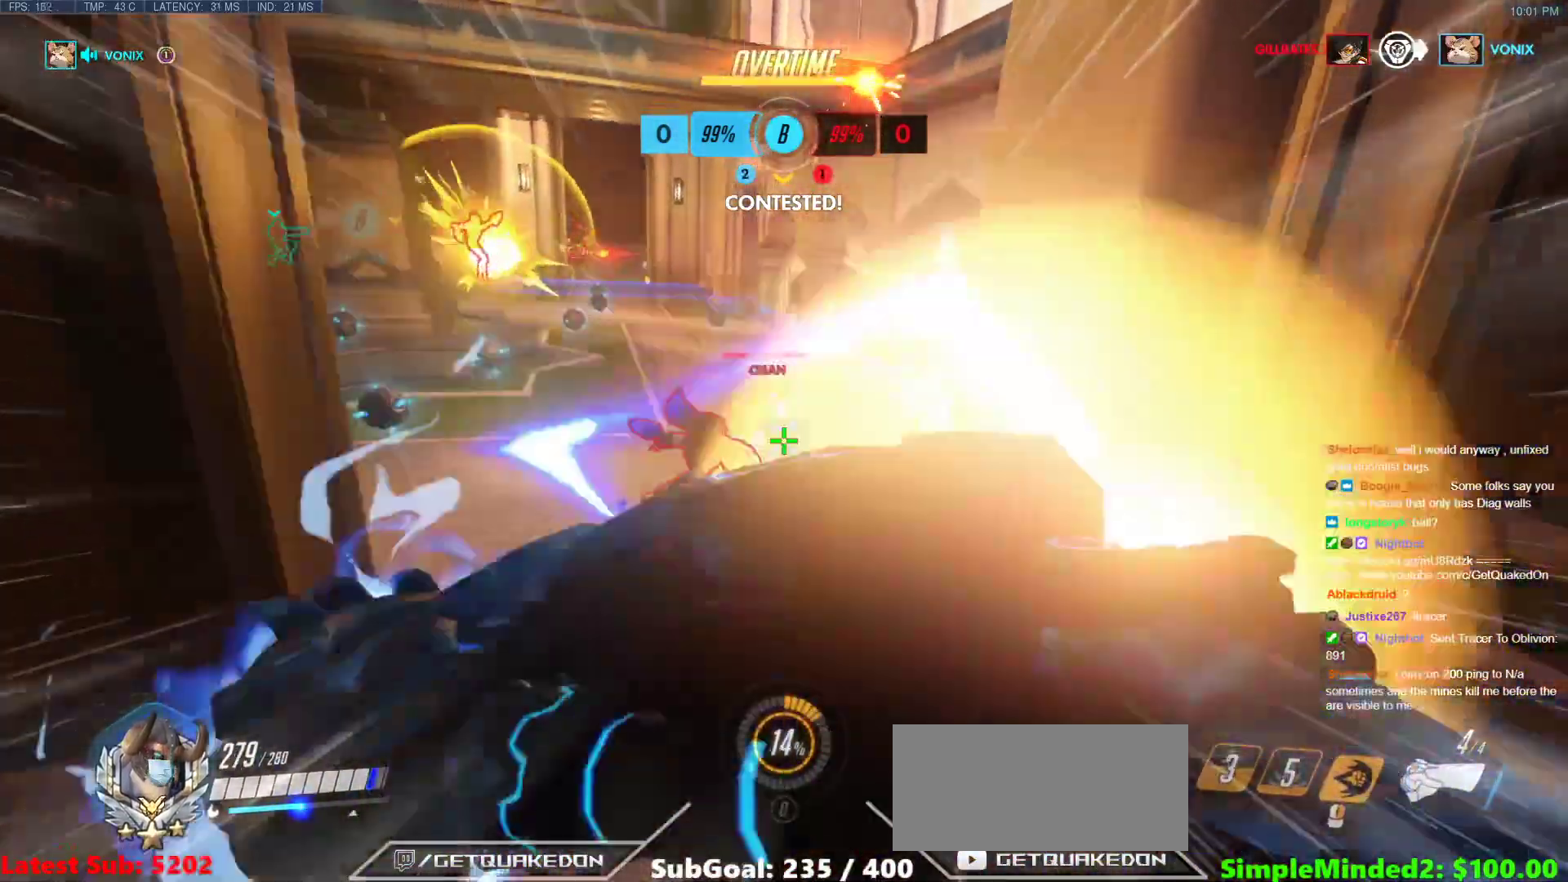
{"keys": [], "mouse": [], "events": [[67, "d", "down"], [200, "d", "up"], [250, "mouse_left", "down"], [300, "w", "up"], [383, "mouse_left", "up"]]}
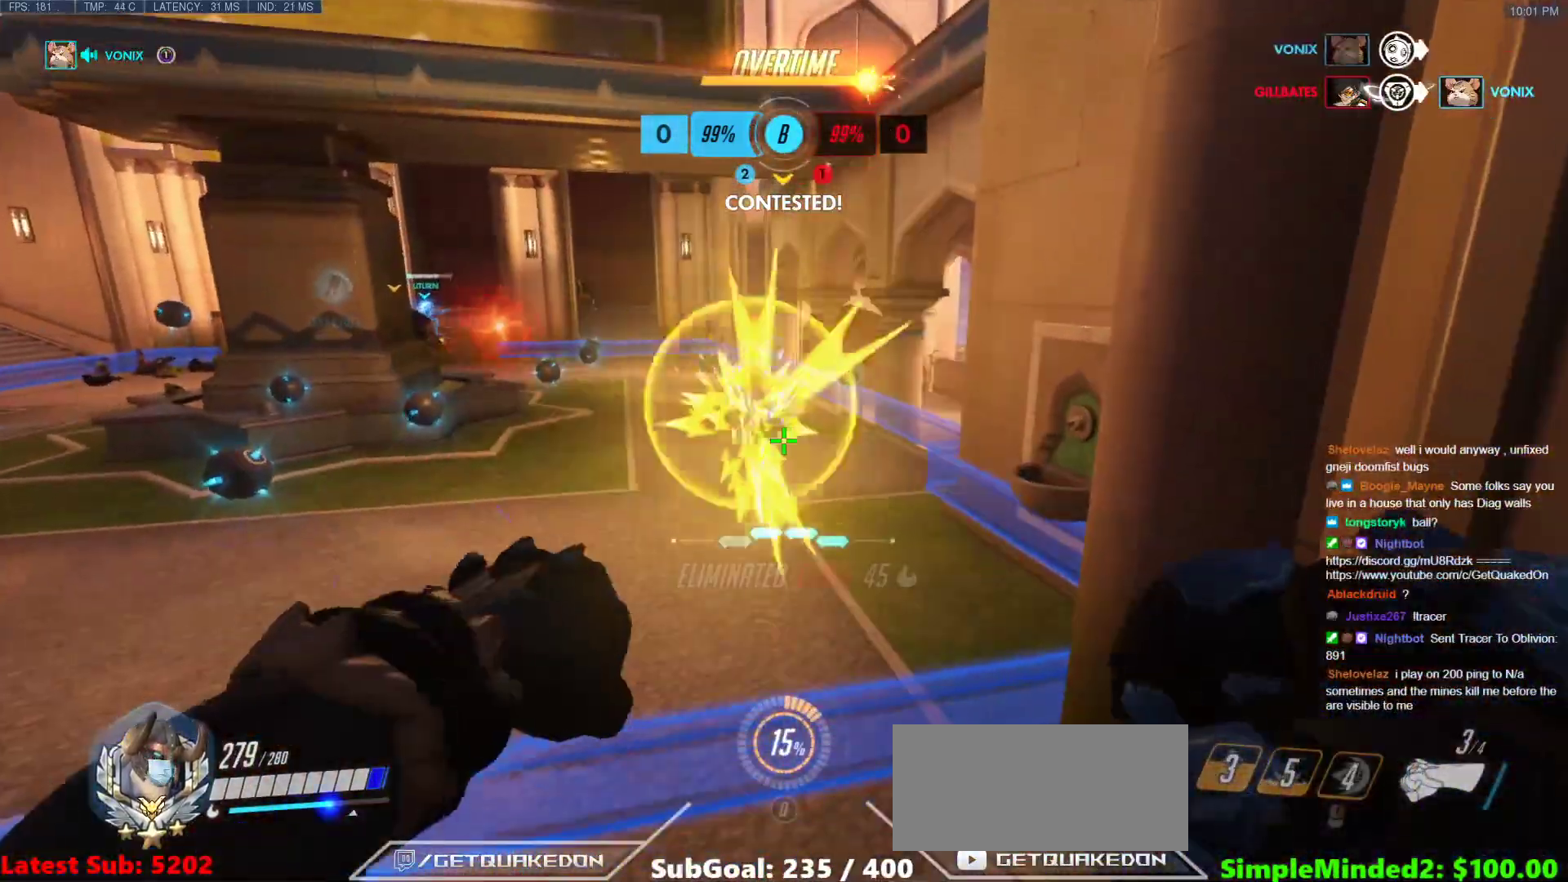
{"keys": ["r", "w"], "mouse": [], "events": [[217, "w", "down"], [450, "r", "down"]]}
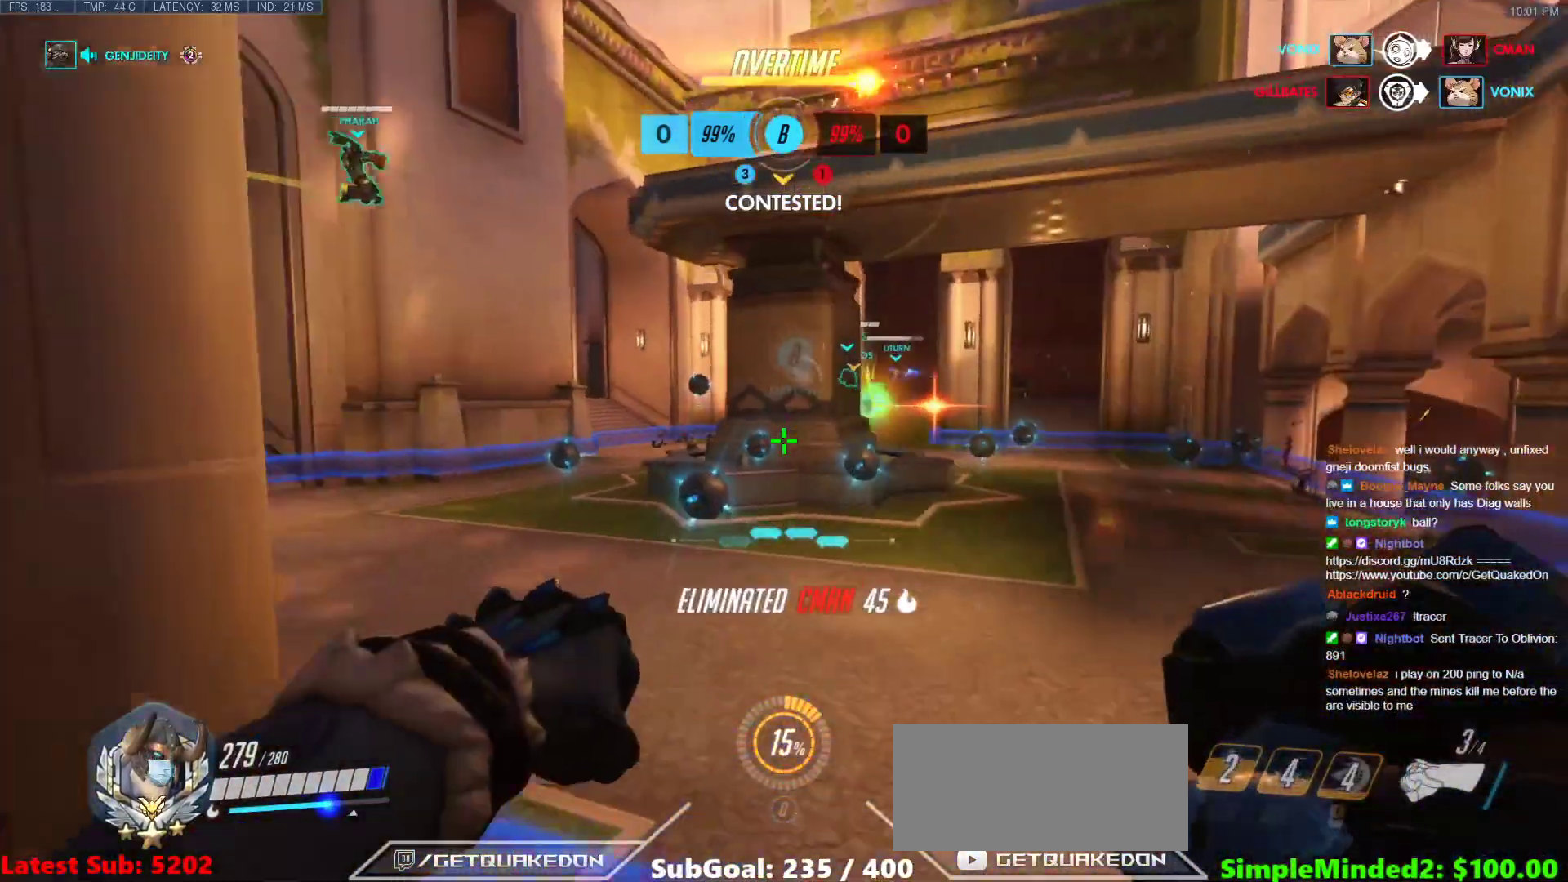
{"keys": ["w"], "mouse": [], "events": [[50, "space", "down"], [100, "r", "up"], [183, "space", "up"]]}
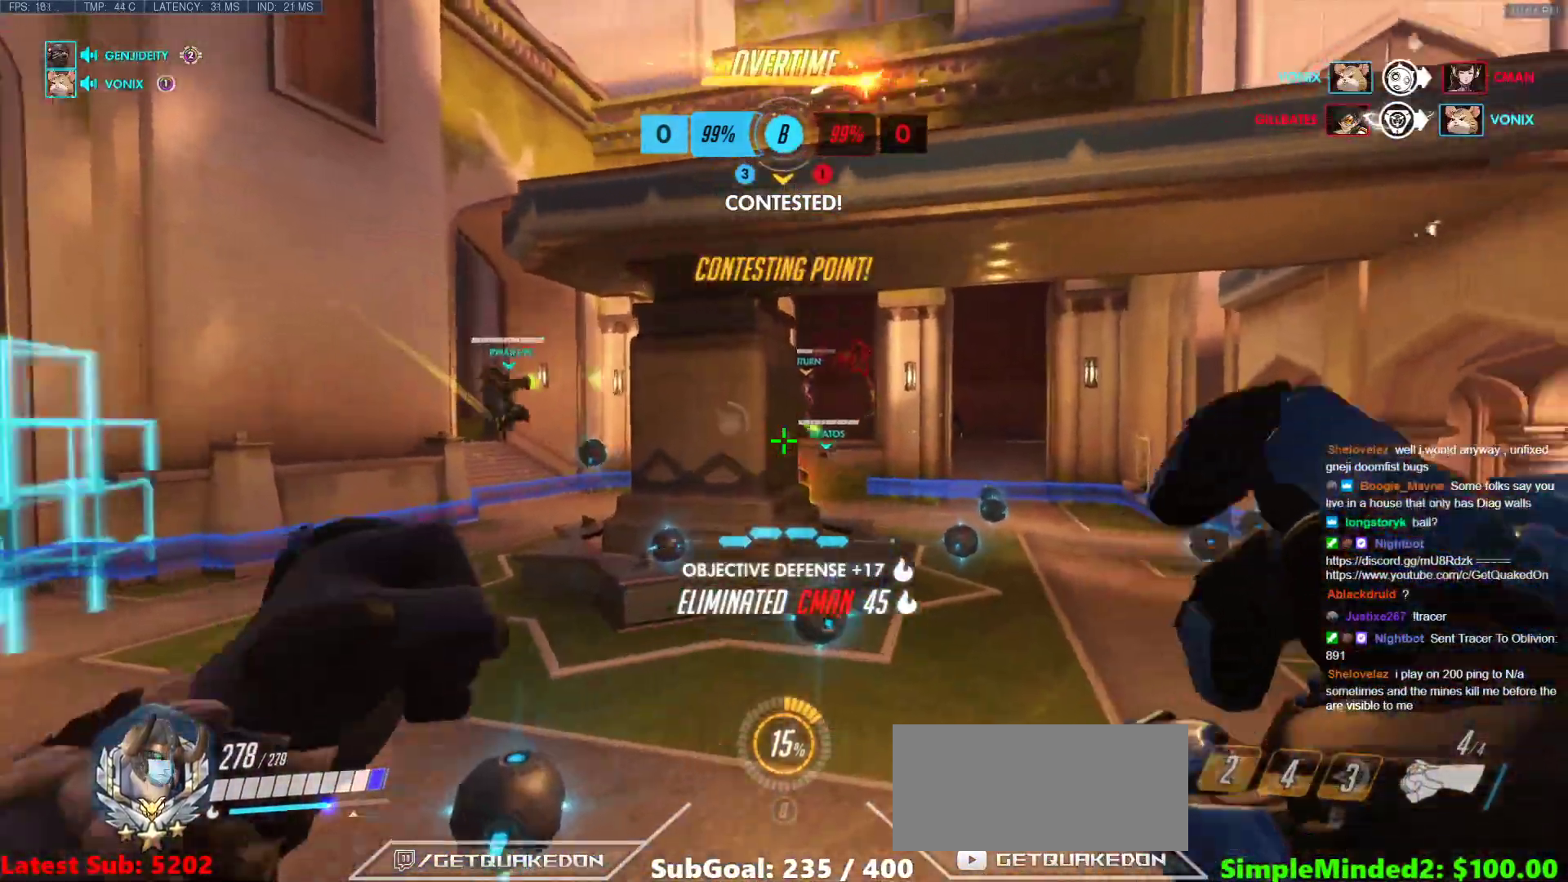
{"keys": ["space", "w"], "mouse": [], "events": [[150, "mouse_left", "down"], [300, "mouse_left", "up"], [333, "a", "down"], [433, "a", "up"], [433, "space", "down"]]}
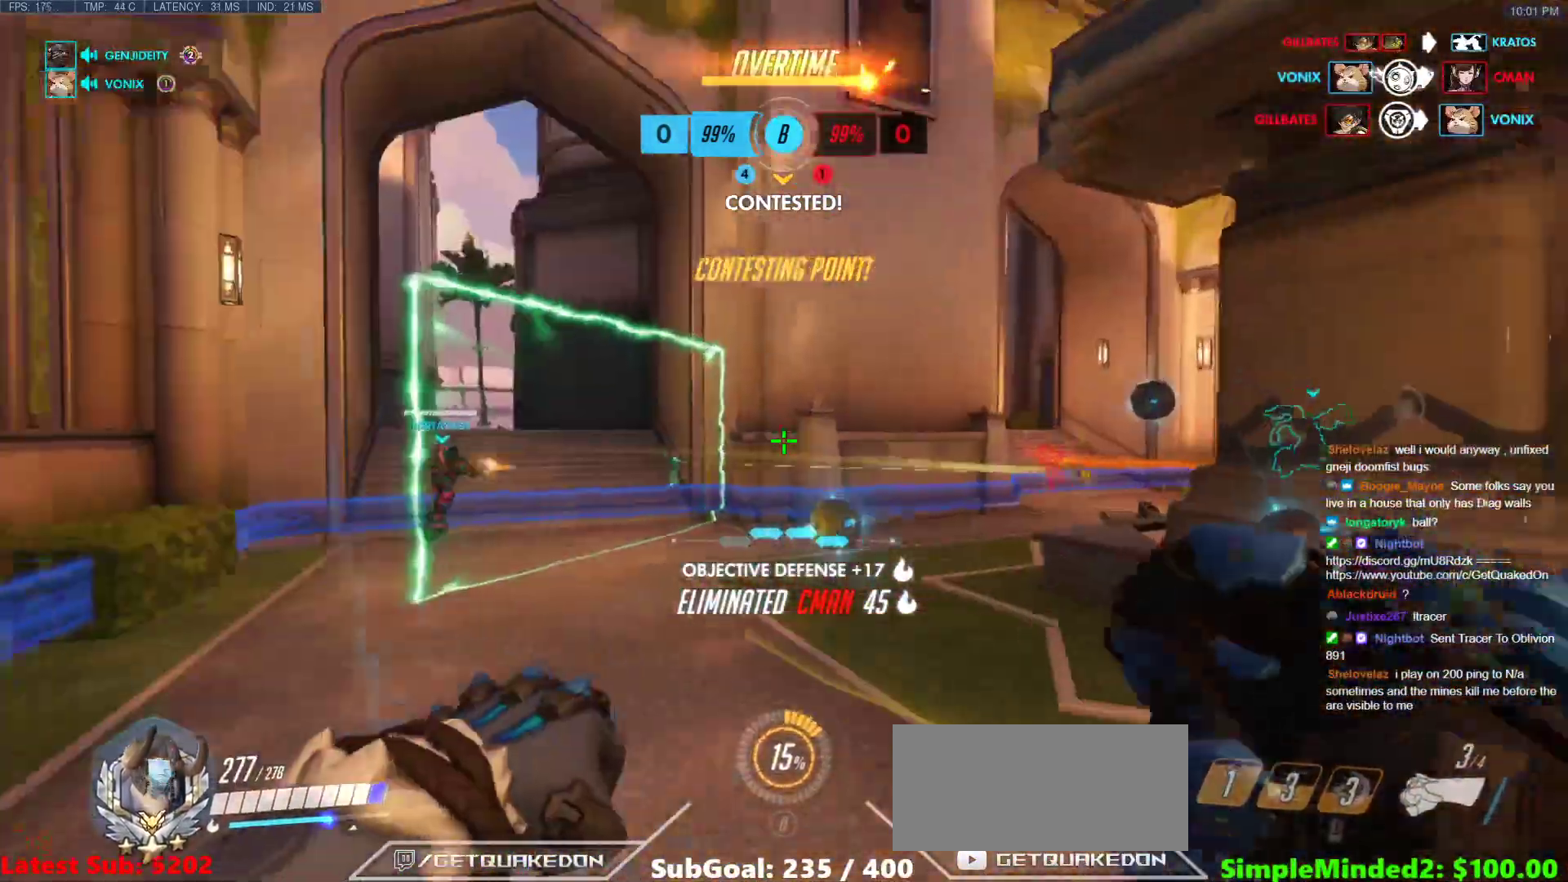
{"keys": ["a", "w"], "mouse": [], "events": [[117, "space", "up"], [450, "a", "down"]]}
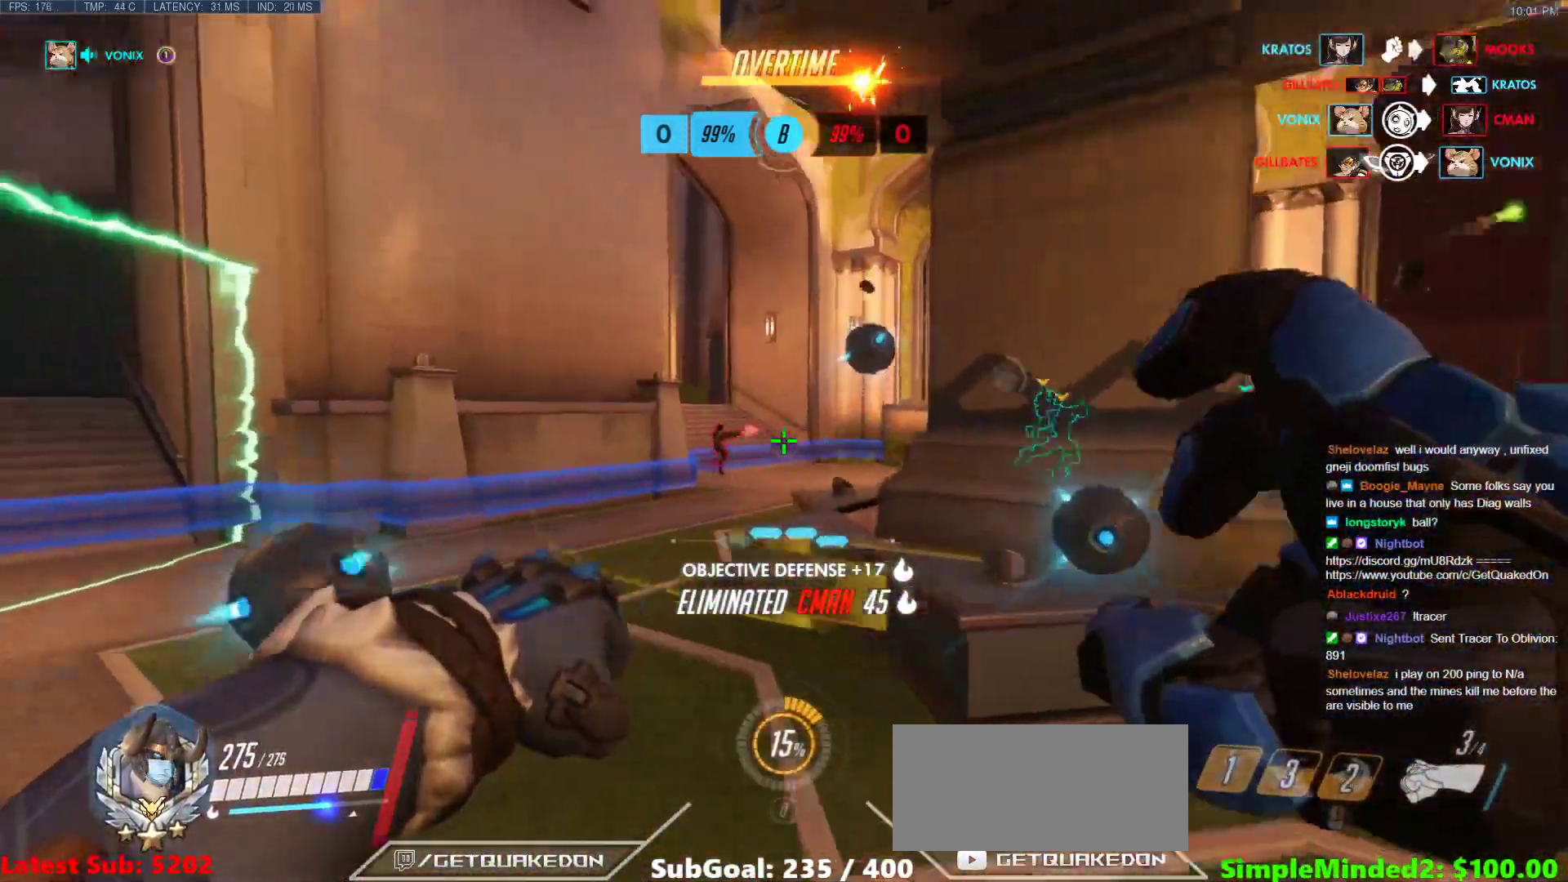
{"keys": ["w"], "mouse": ["left"], "events": [[50, "mouse_left", "down"], [83, "a", "up"], [233, "mouse_left", "up"], [283, "space", "down"], [417, "space", "up"], [467, "mouse_left", "down"]]}
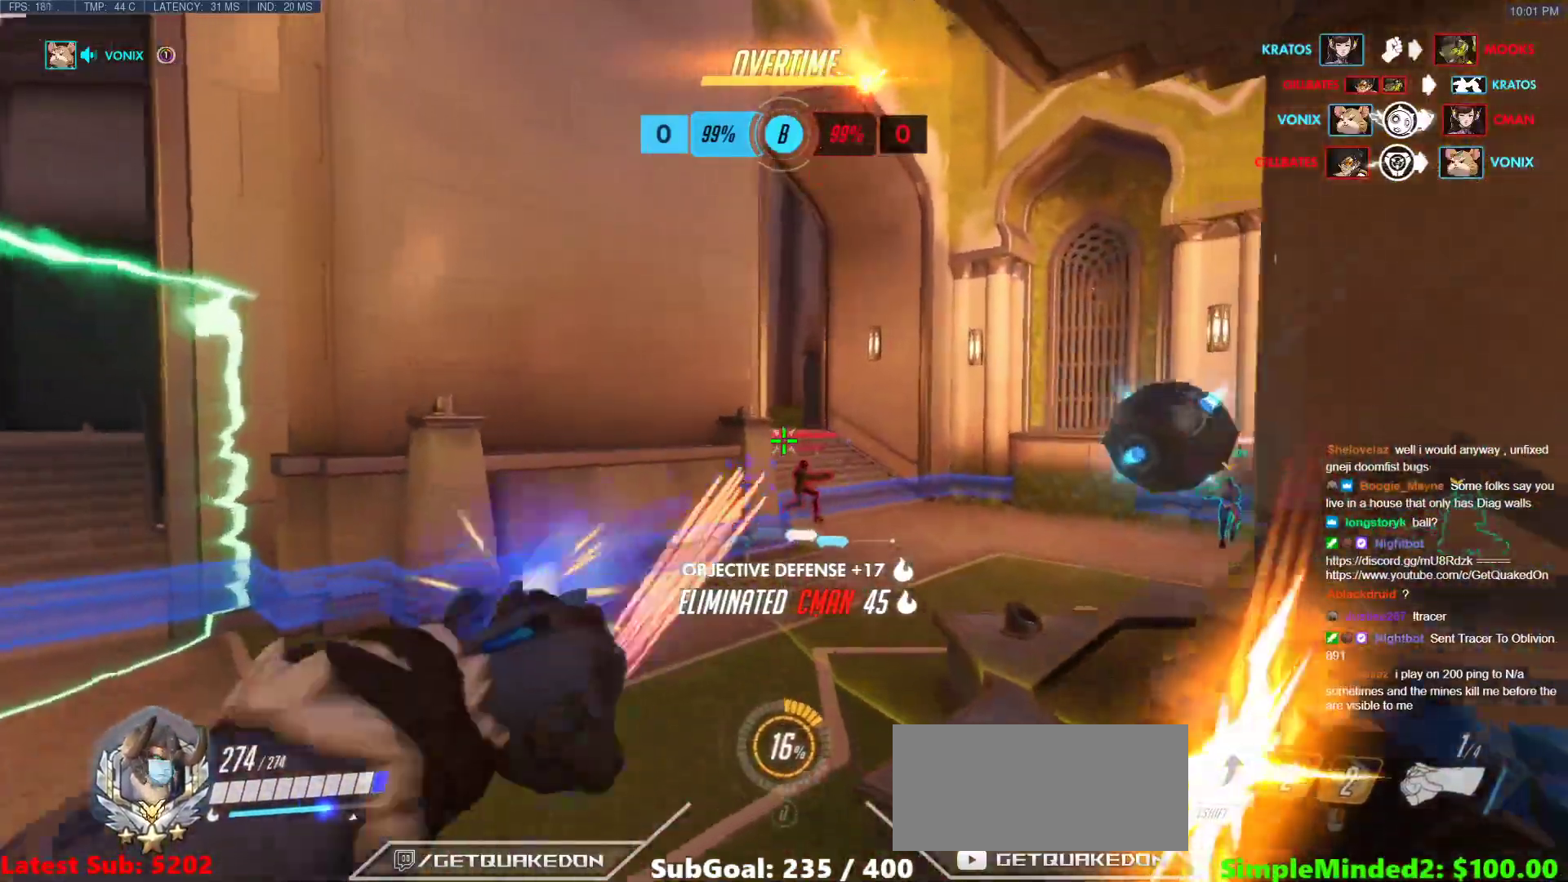
{"keys": ["space", "w"], "mouse": [], "events": [[100, "mouse_left", "up"], [300, "mouse_left", "down"], [383, "mouse_left", "up"], [433, "space", "down"]]}
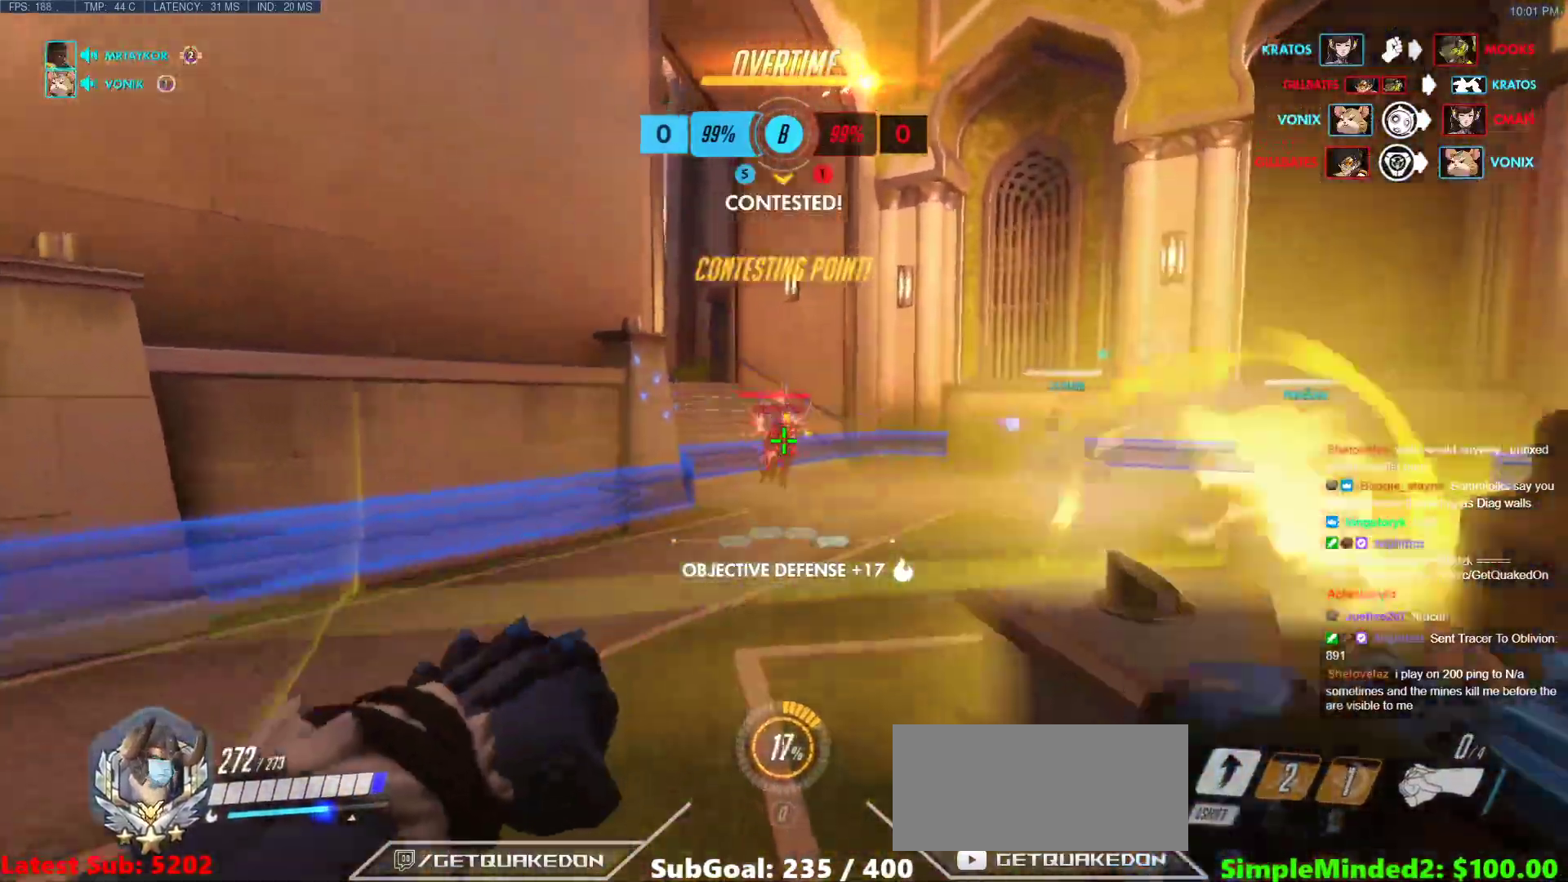
{"keys": ["e", "w"], "mouse": [], "events": [[67, "space", "up"], [167, "e", "down"], [317, "e", "up"], [450, "e", "down"]]}
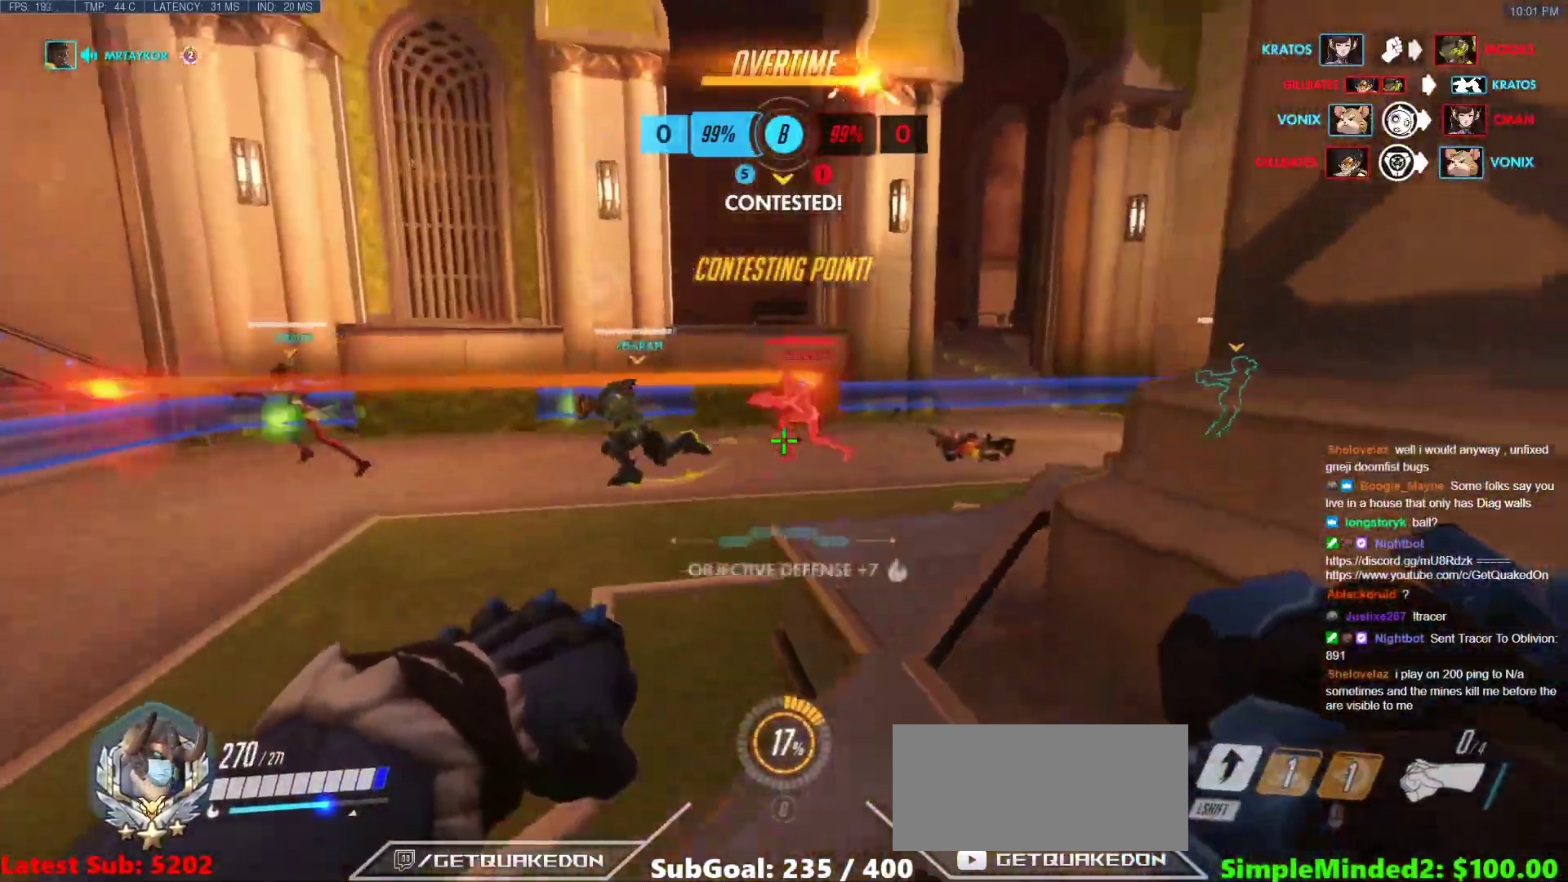
{"keys": ["a", "w"], "mouse": [], "events": [[50, "a", "down"], [50, "e", "up"], [183, "e", "down"], [183, "mouse_left", "down"], [233, "a", "up"], [283, "a", "down"], [283, "e", "up"], [333, "mouse_left", "up"]]}
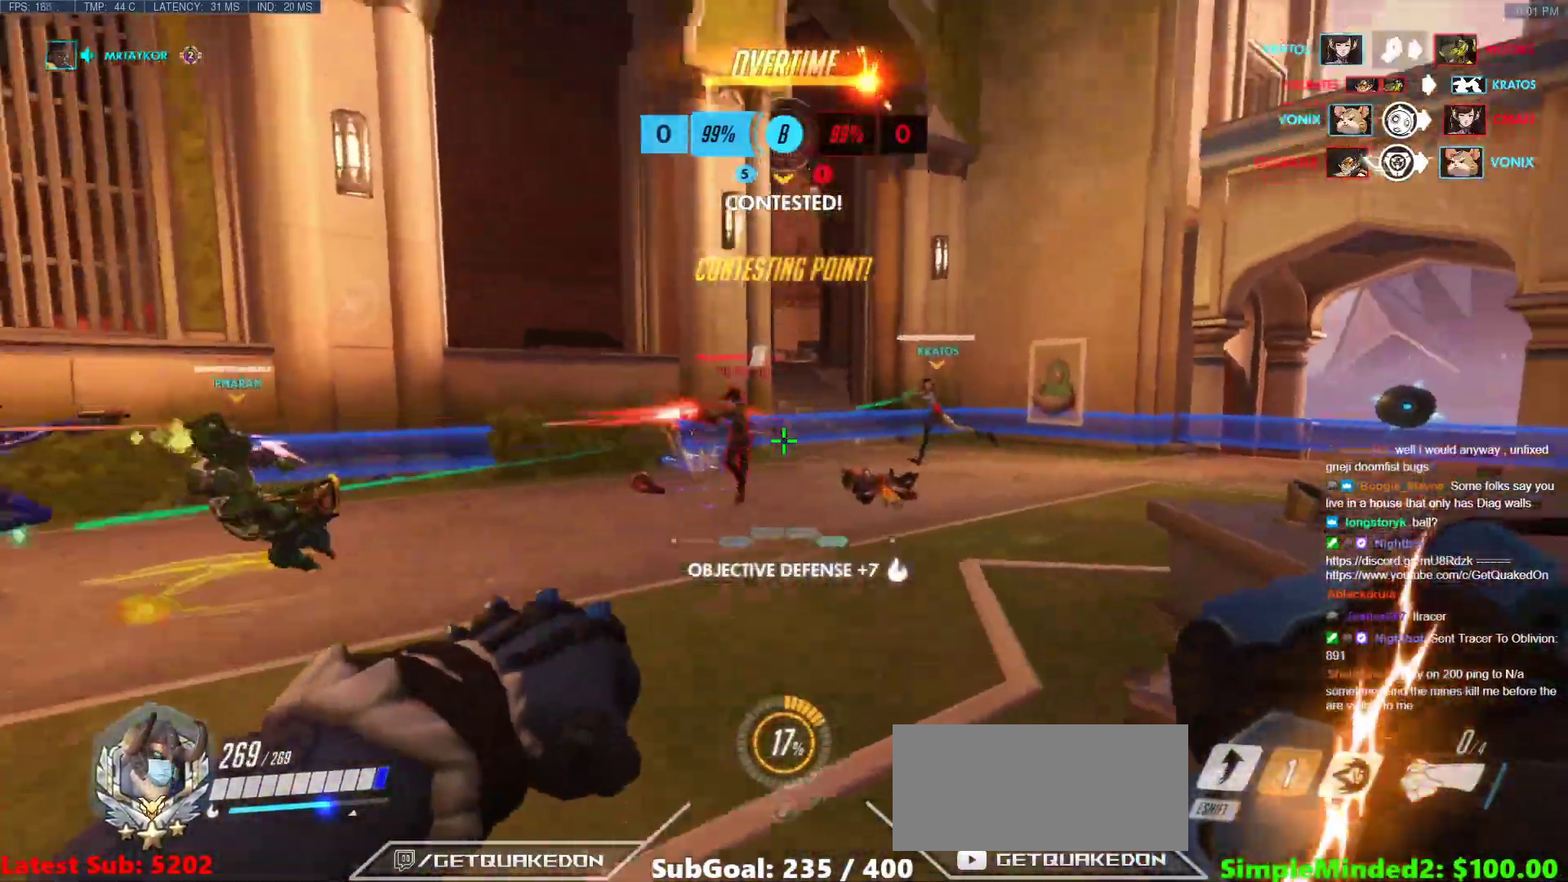
{"keys": ["d", "w"], "mouse": ["left"], "events": [[200, "a", "up"], [200, "mouse_left", "down"], [200, "space", "down"], [350, "space", "up"], [383, "d", "down"], [433, "mouse_left", "up"], [483, "mouse_left", "down"]]}
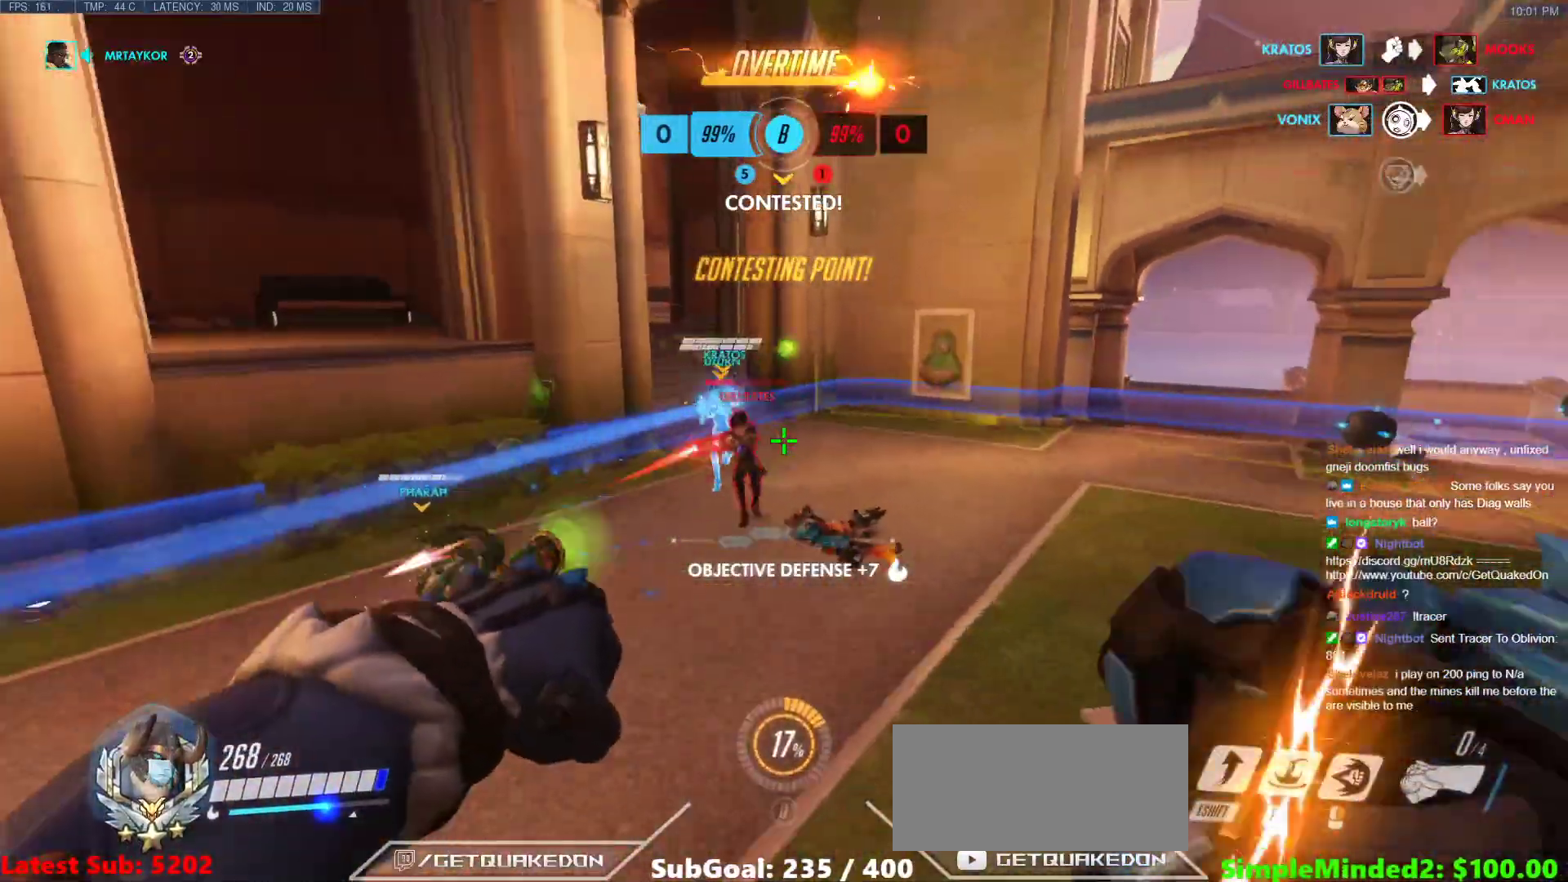
{"keys": [], "mouse": ["right"], "events": [[83, "d", "up"], [83, "mouse_right", "down"], [167, "mouse_left", "up"], [450, "w", "up"]]}
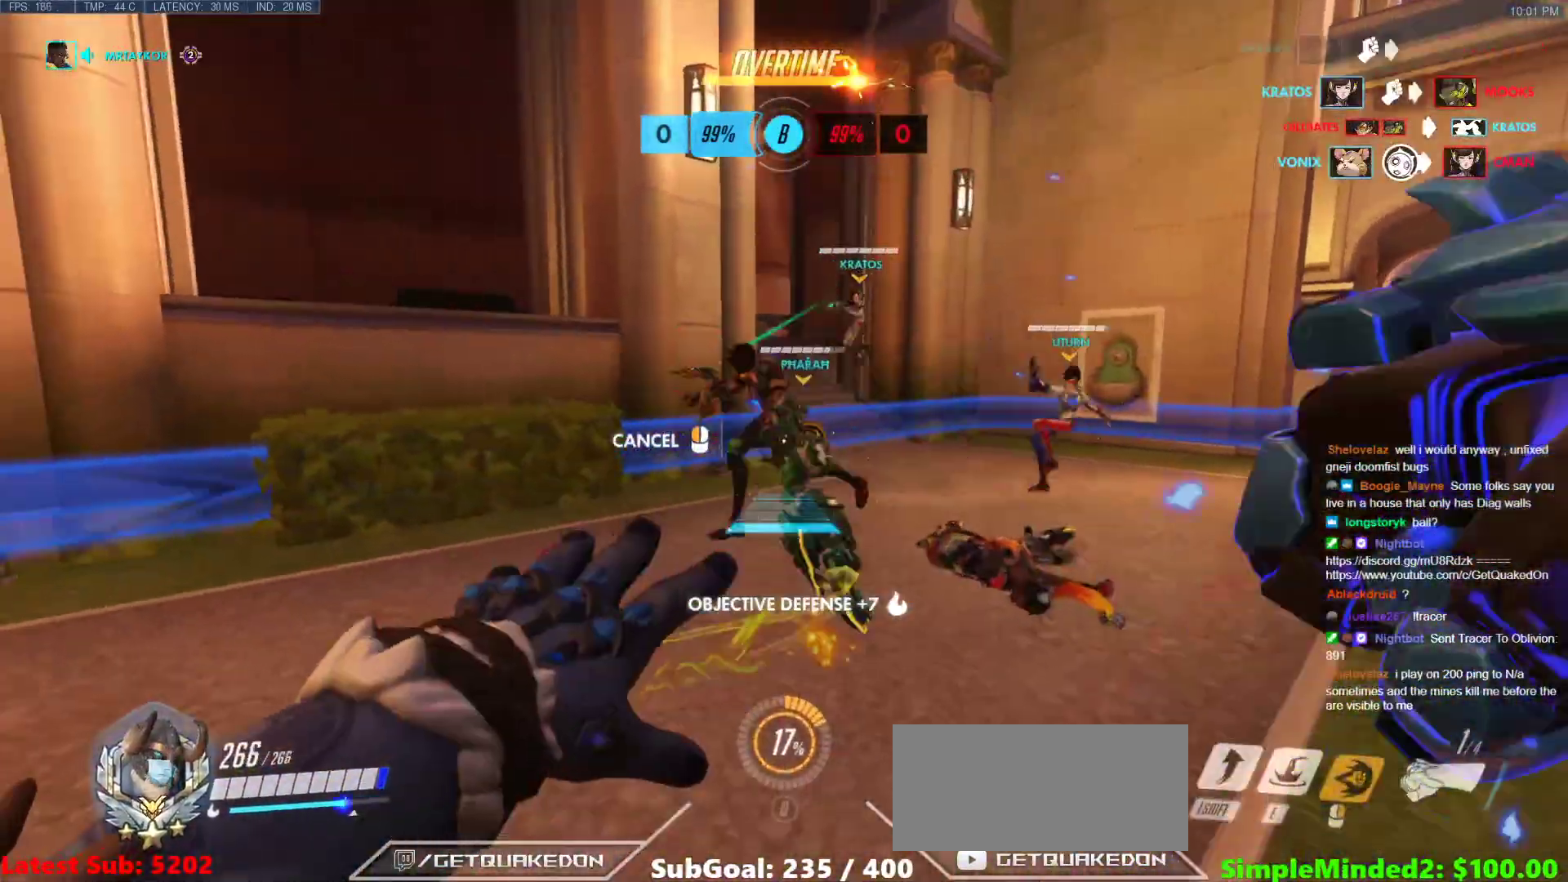
{"keys": [], "mouse": ["right"], "events": []}
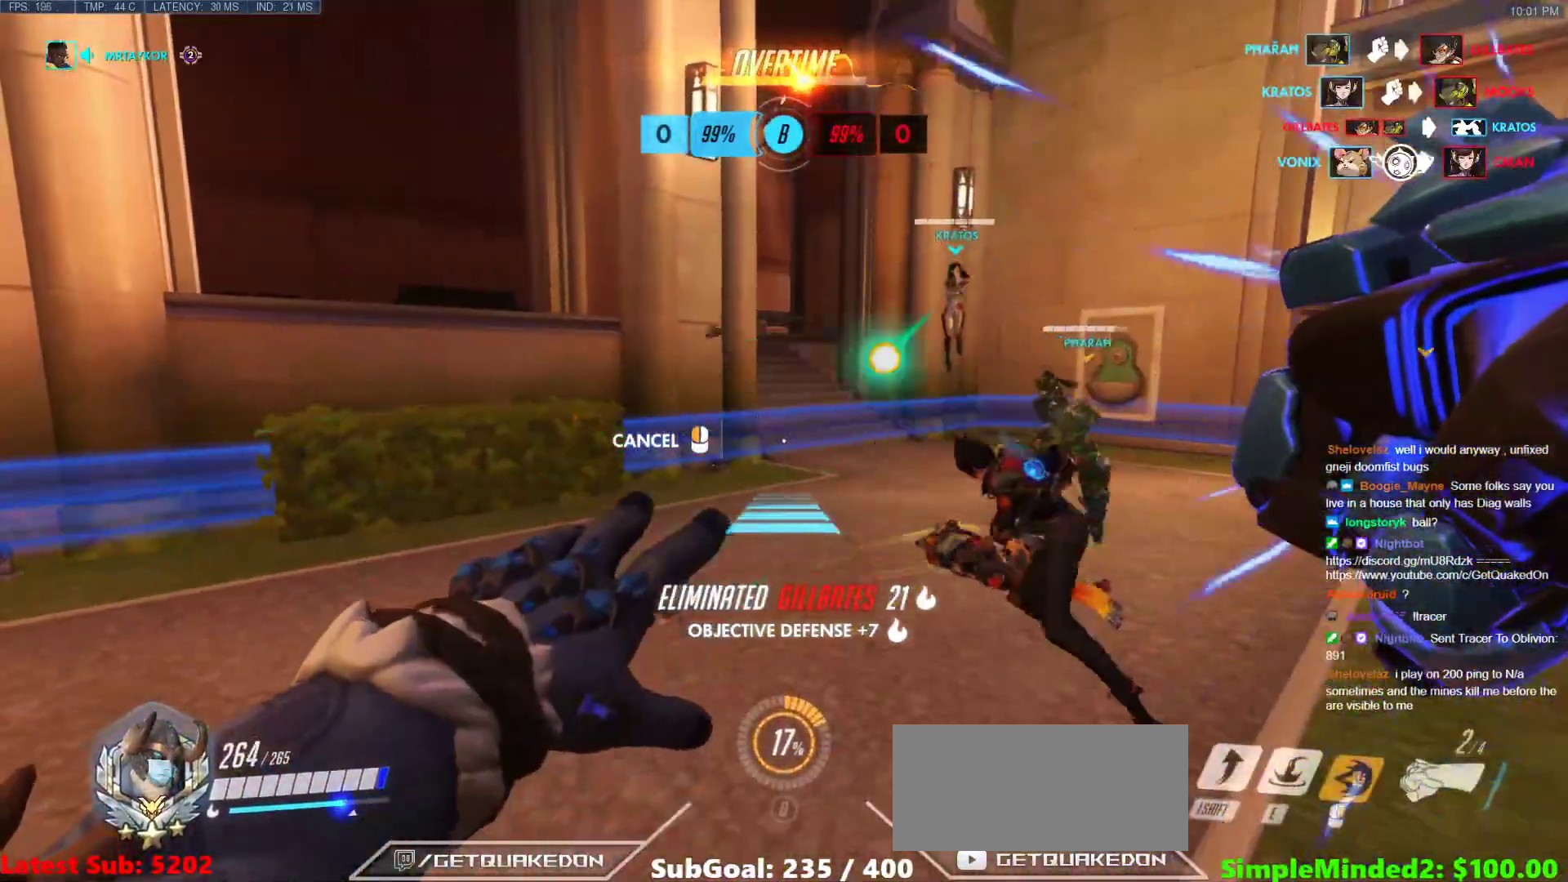
{"keys": ["a"], "mouse": ["right"], "events": [[150, "a", "down"], [333, "a", "up"], [483, "a", "down"]]}
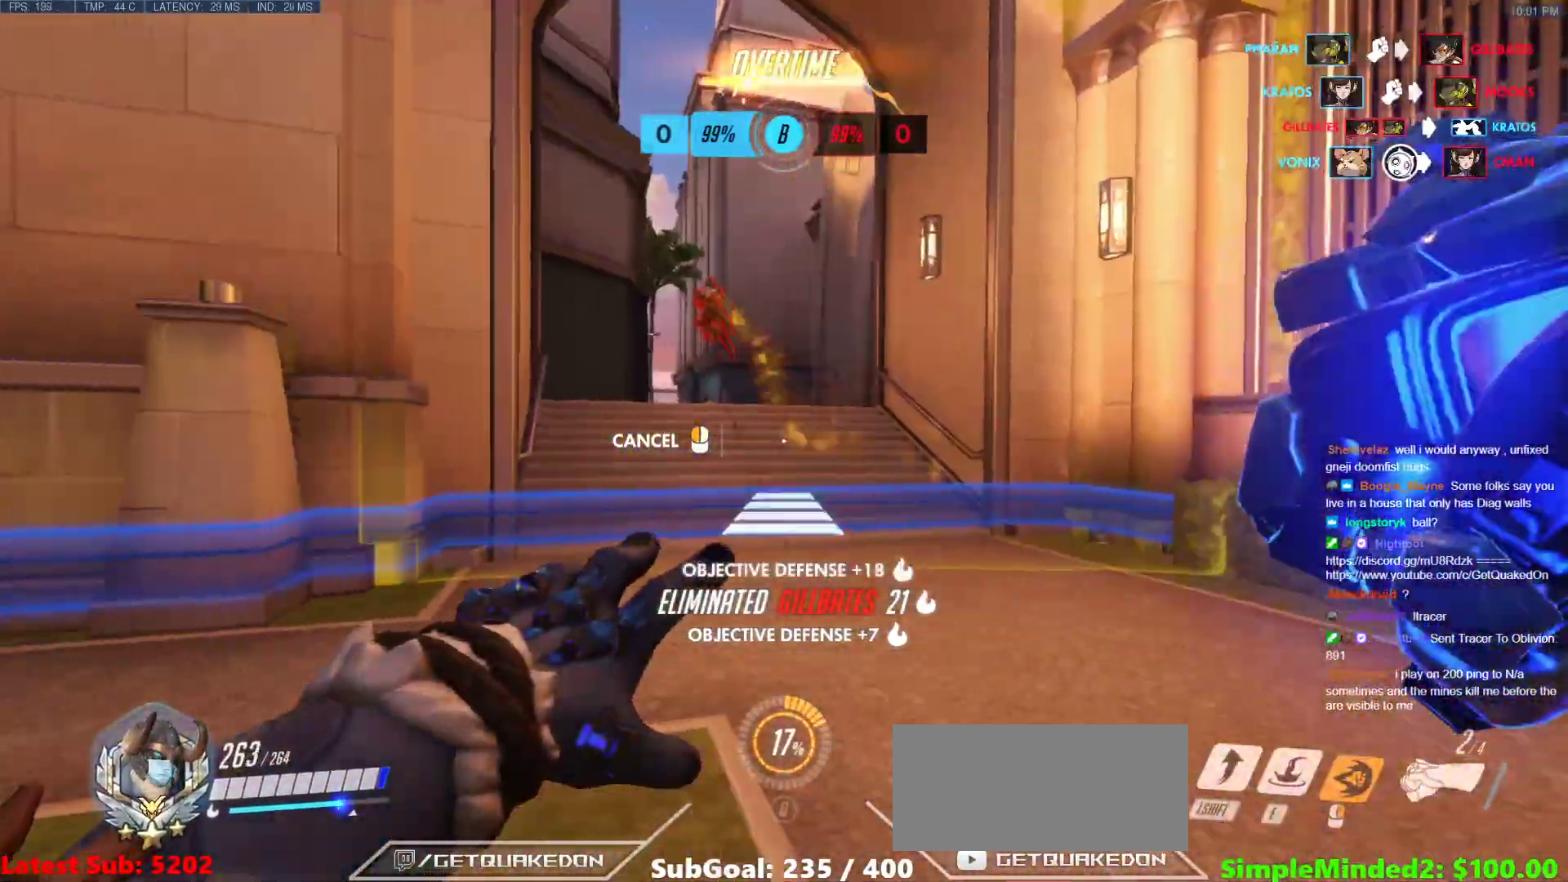
{"keys": ["w"], "mouse": [], "events": [[83, "a", "up"], [83, "w", "down"], [167, "mouse_right", "up"]]}
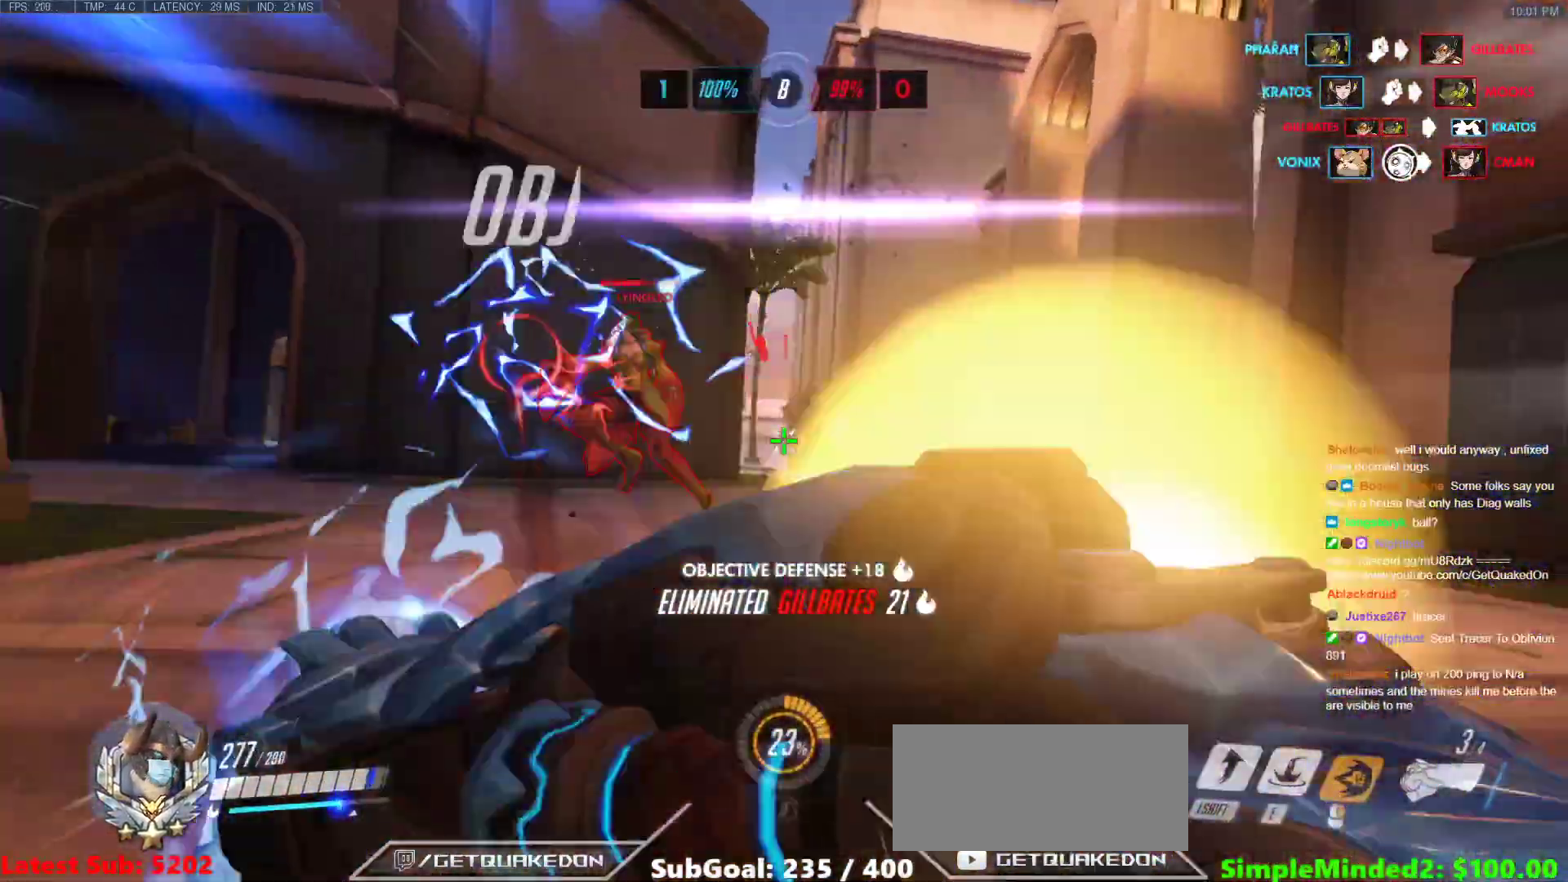
{"keys": ["w"], "mouse": [], "events": [[50, "a", "down"], [367, "a", "up"]]}
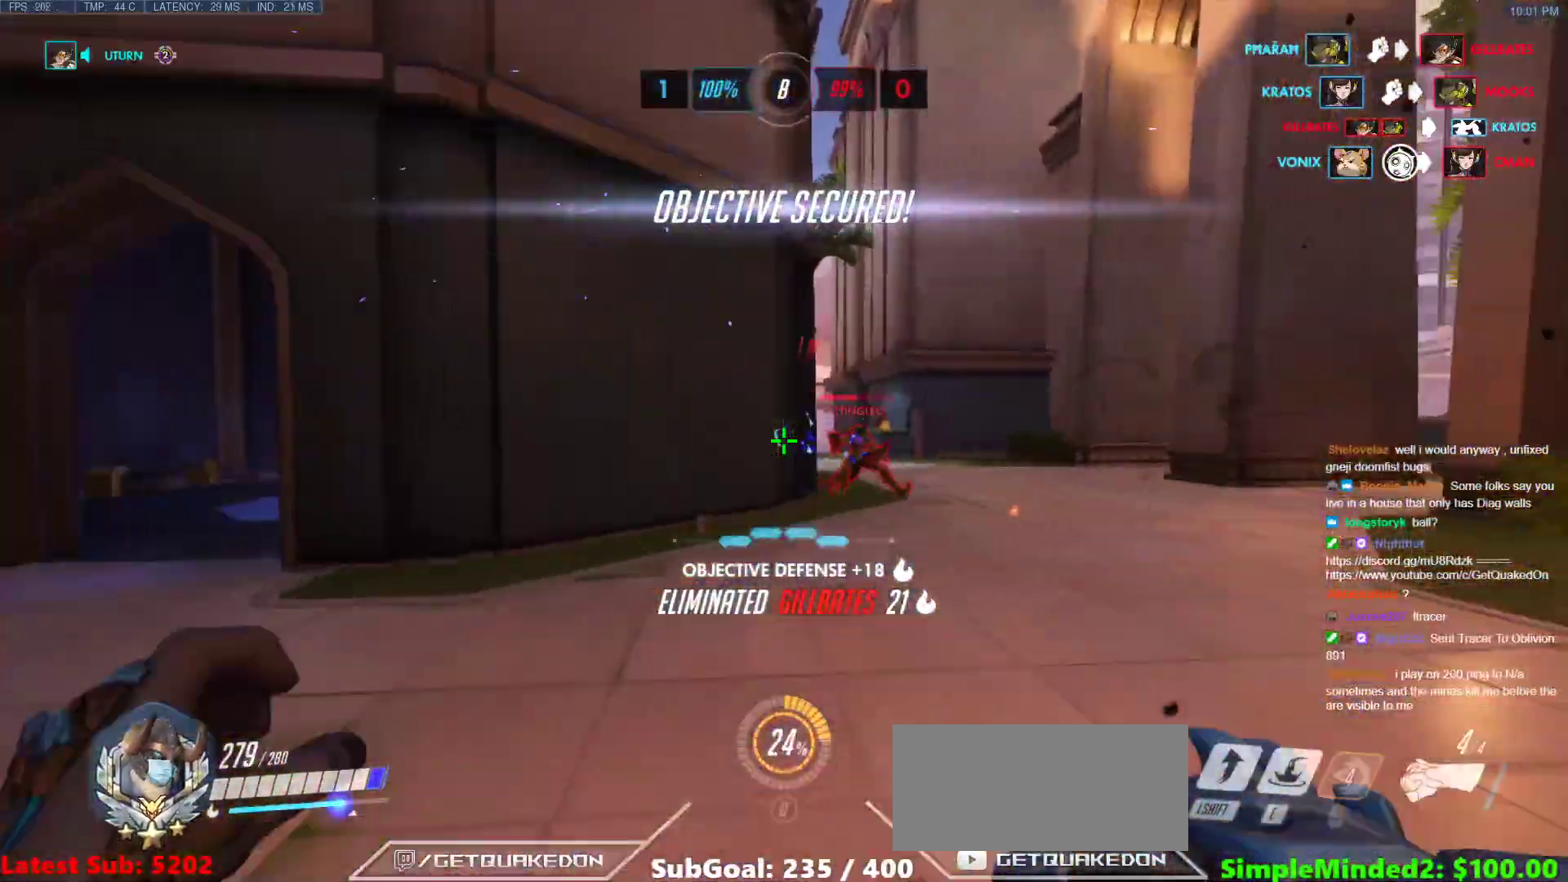
{"keys": ["d", "w"], "mouse": [], "events": [[100, "d", "down"], [350, "mouse_left", "down"], [433, "mouse_left", "up"]]}
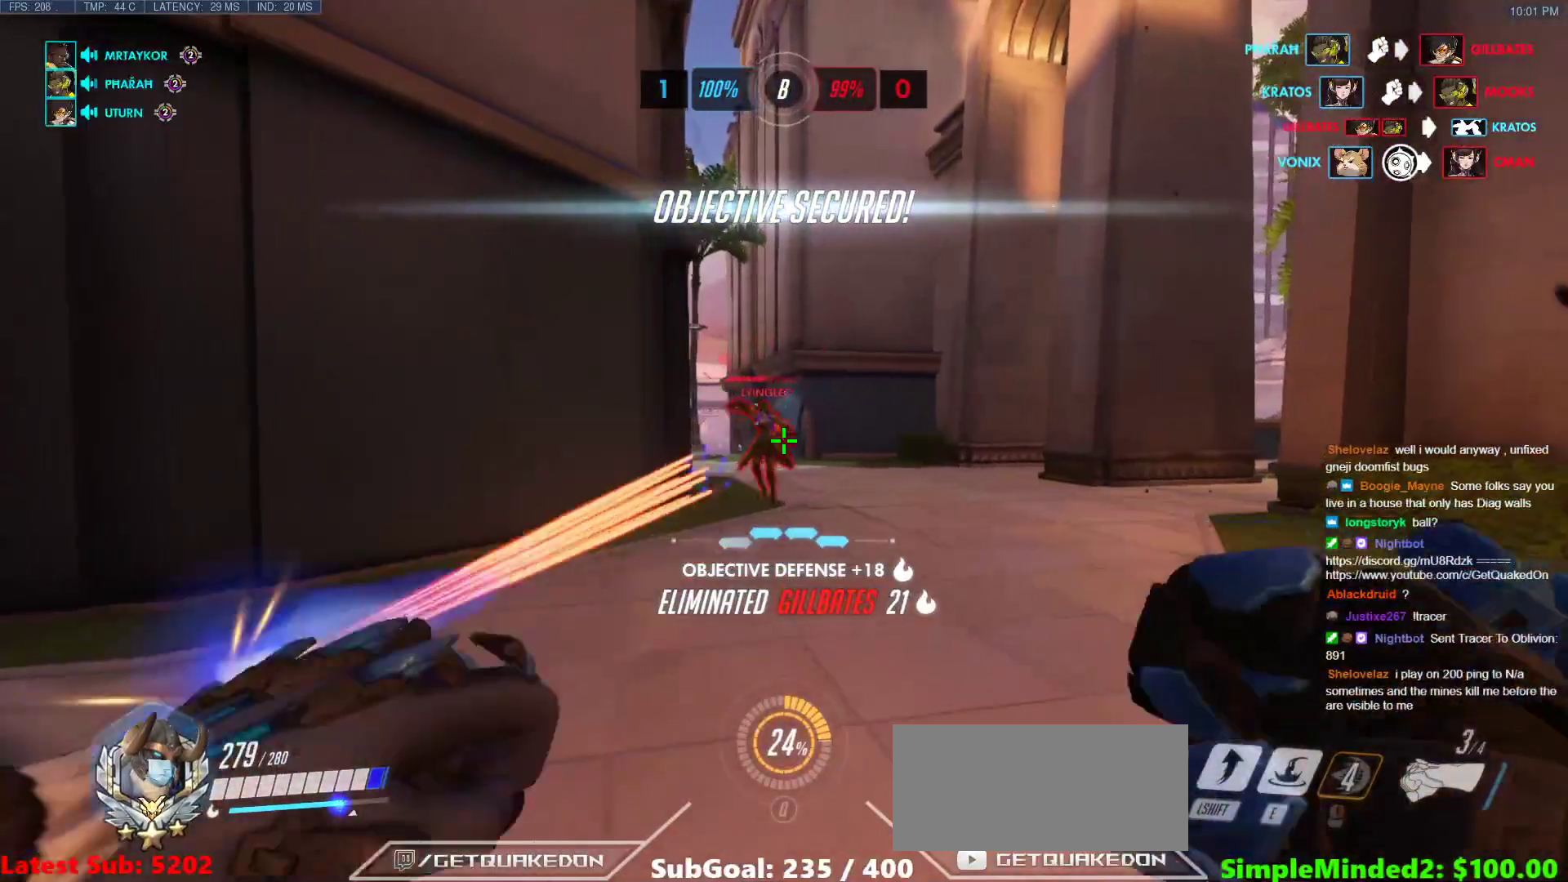
{"keys": ["d", "w"], "mouse": [], "events": []}
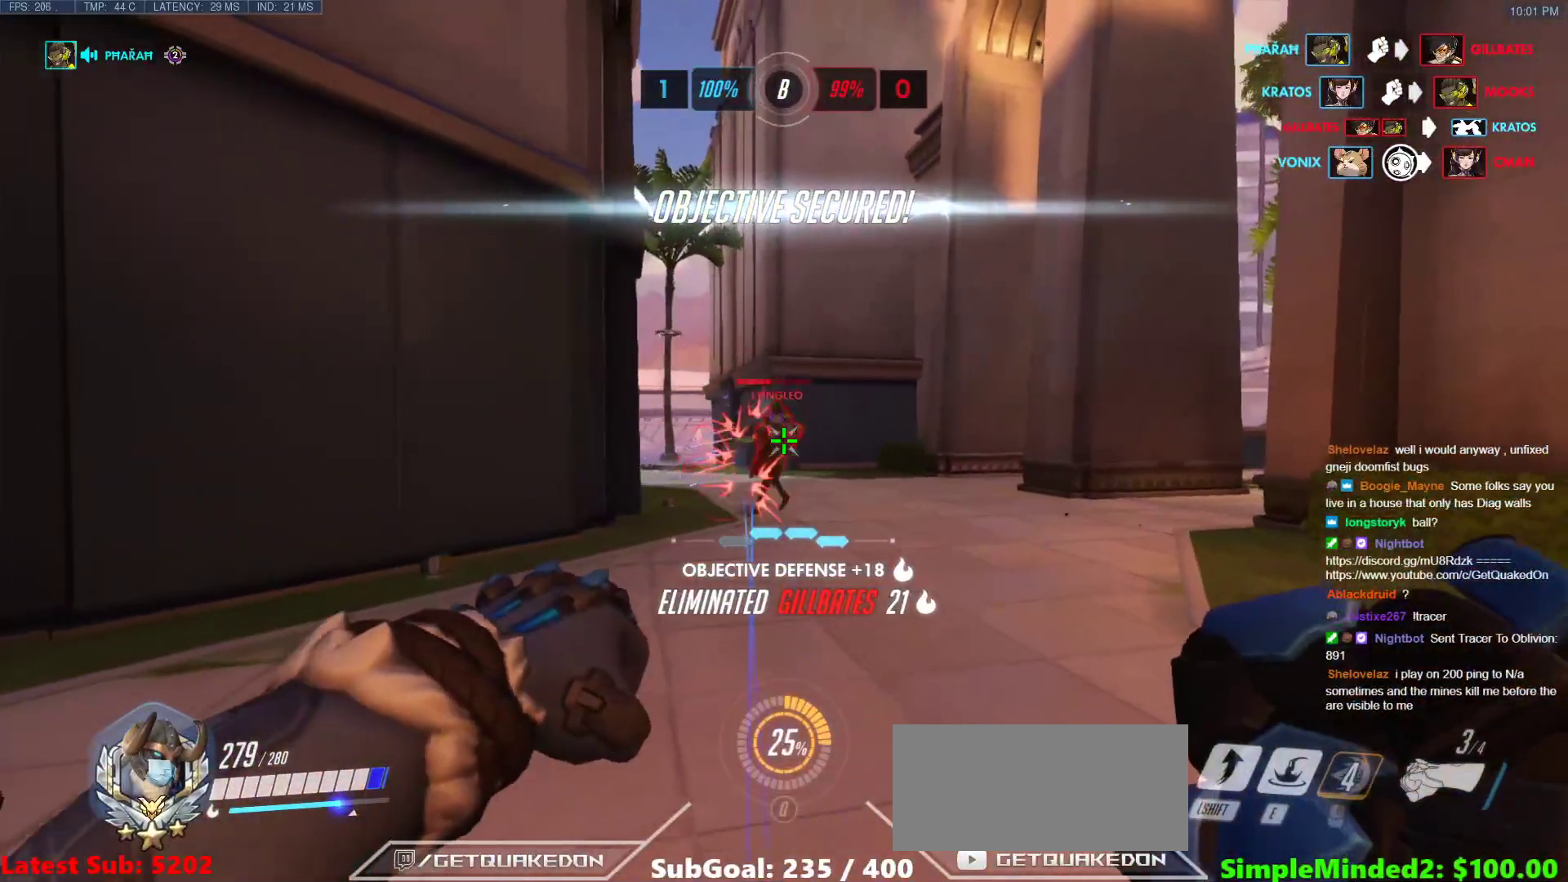
{"keys": ["d", "w"], "mouse": [], "events": [[133, "mouse_left", "down"], [283, "mouse_left", "up"]]}
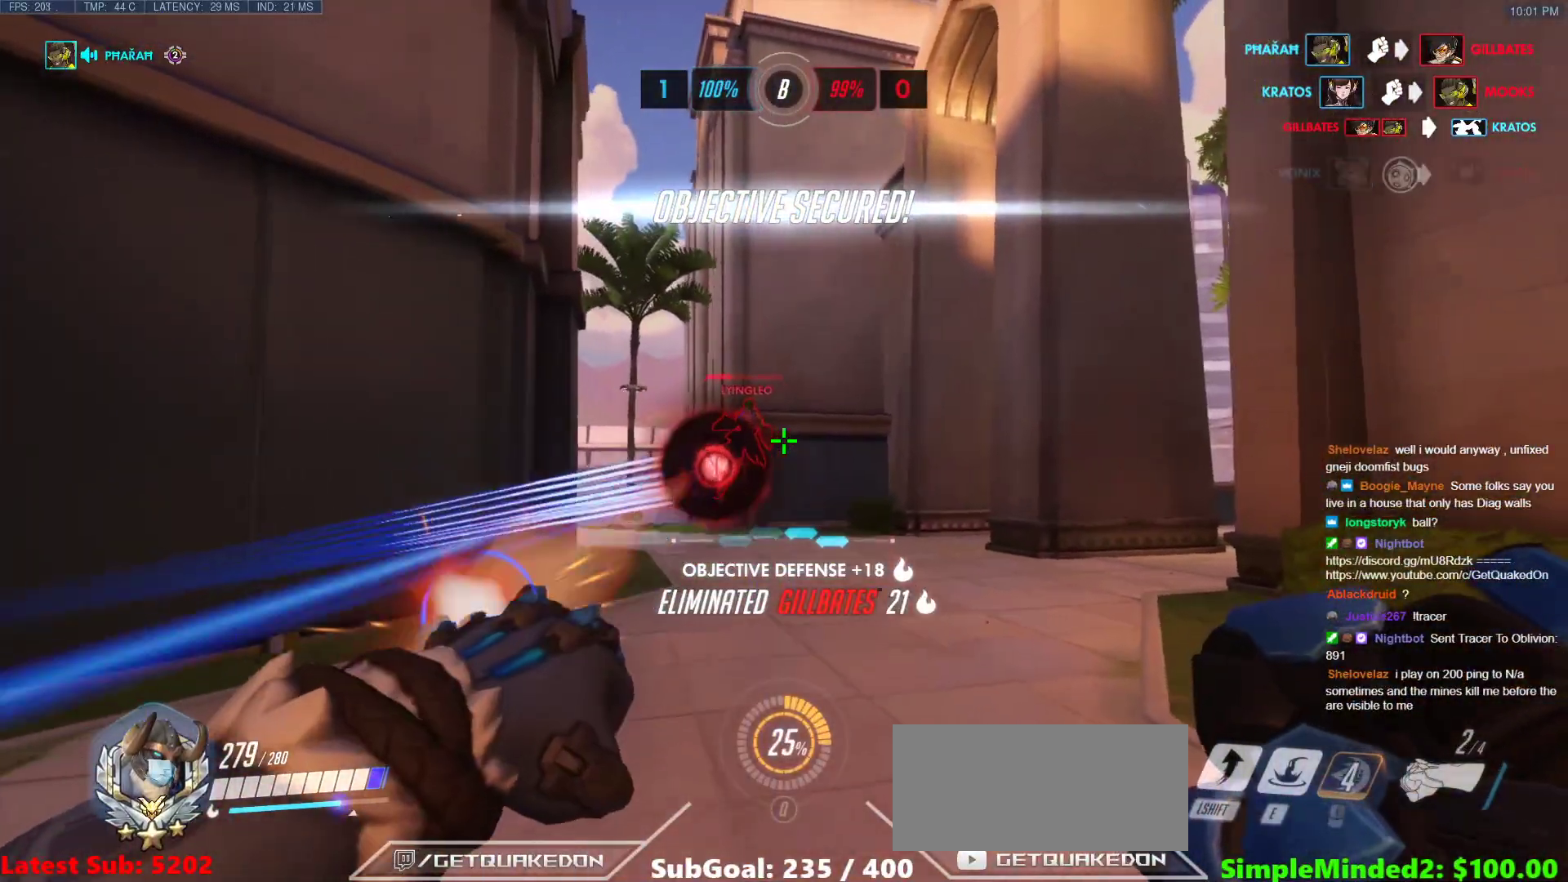
{"keys": ["w"], "mouse": [], "events": [[333, "d", "up"]]}
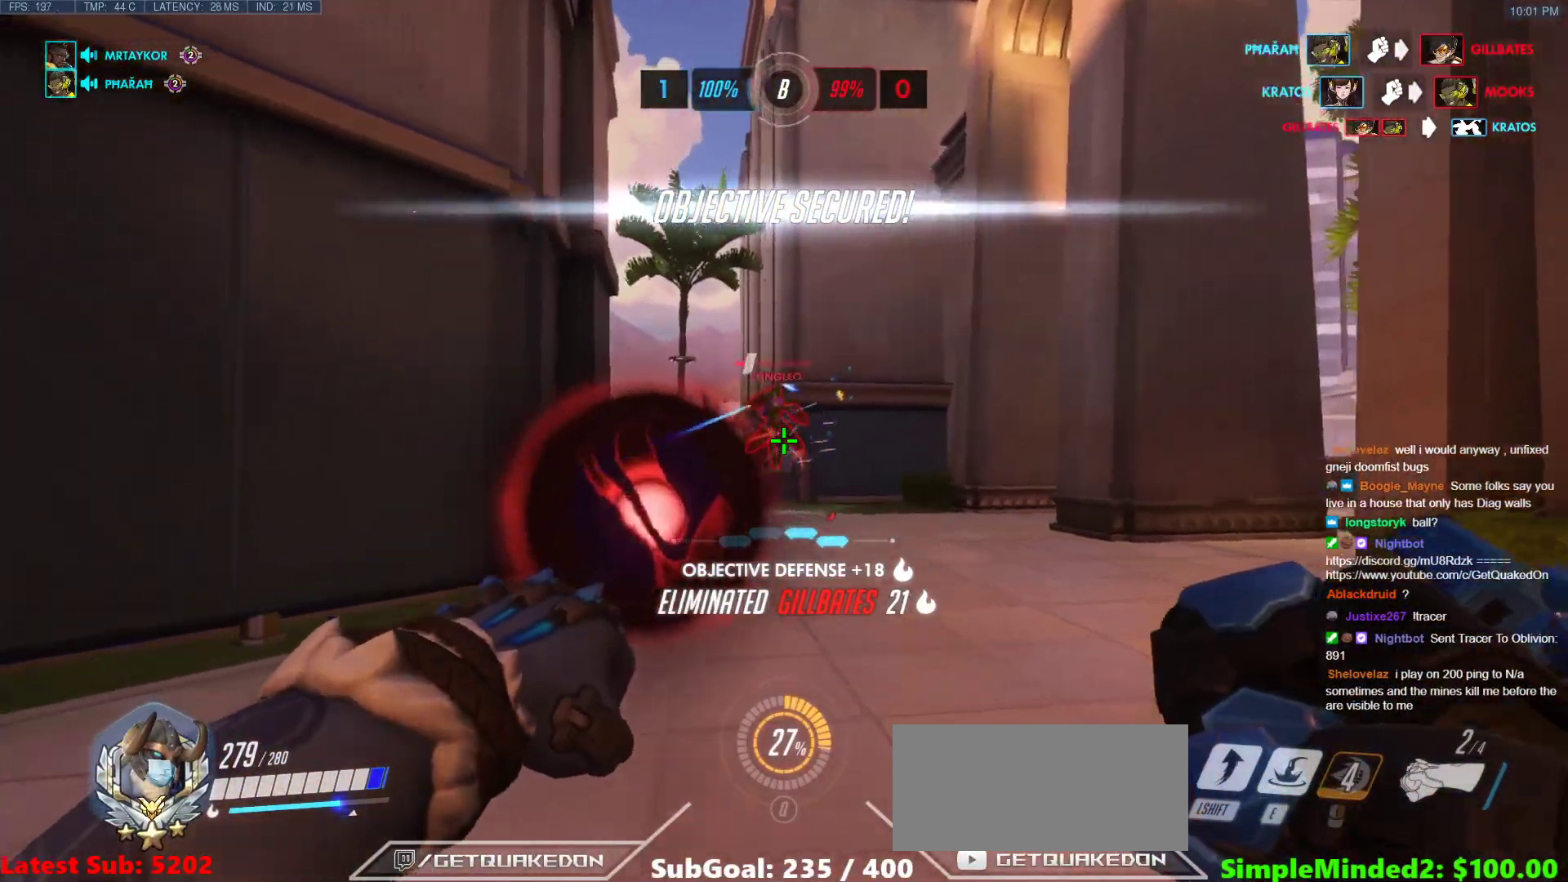
{"keys": [], "mouse": [], "events": [[83, "mouse_left", "down"], [117, "d", "down"], [217, "mouse_left", "up"], [217, "w", "up"], [350, "d", "up"]]}